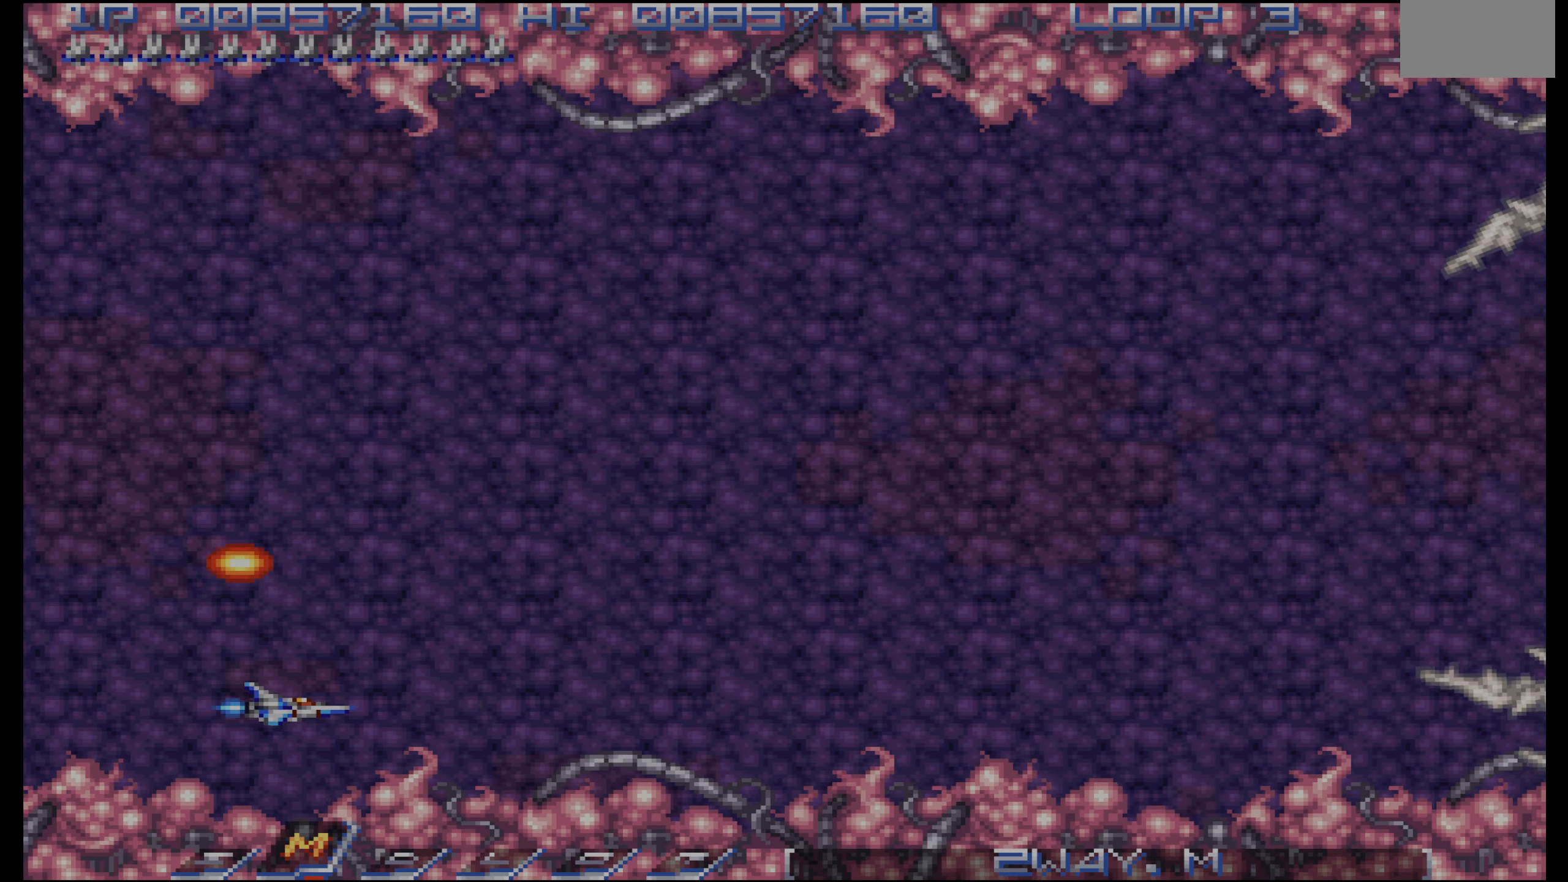
Gameplay with a controller (PlayStation layout); each line is a JSON object with the inputs held at the frame after it. "events" lists button and stick changes between this image and that frame as [ms after this image, input, new state], when the widget could be followed in between. Not read: L3 R3.
{"buttons": [], "events": []}
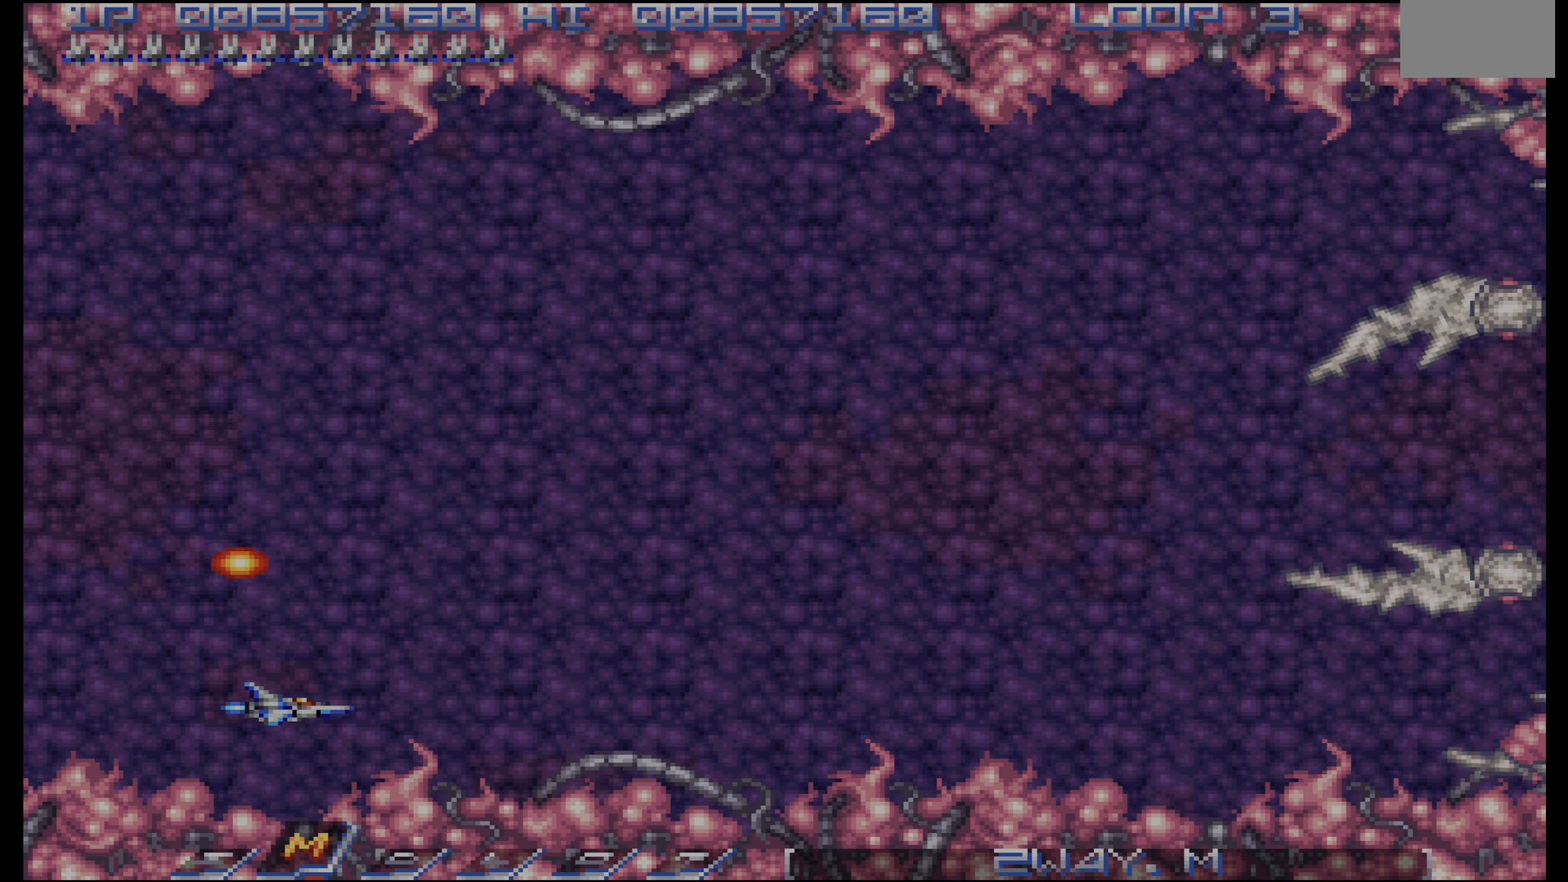
{"buttons": [], "events": []}
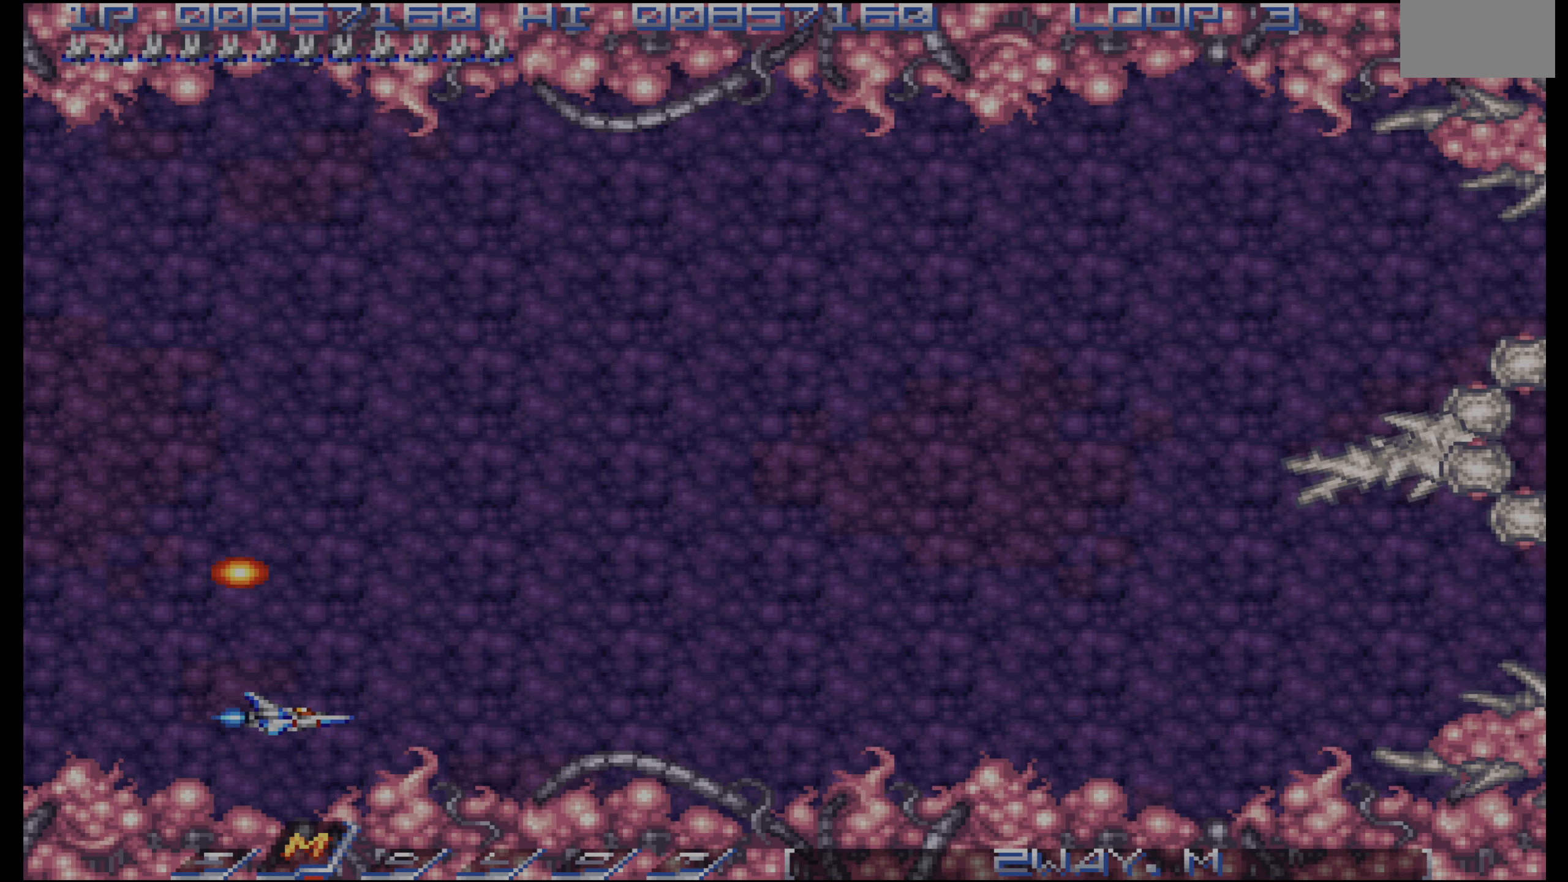
{"buttons": [], "events": []}
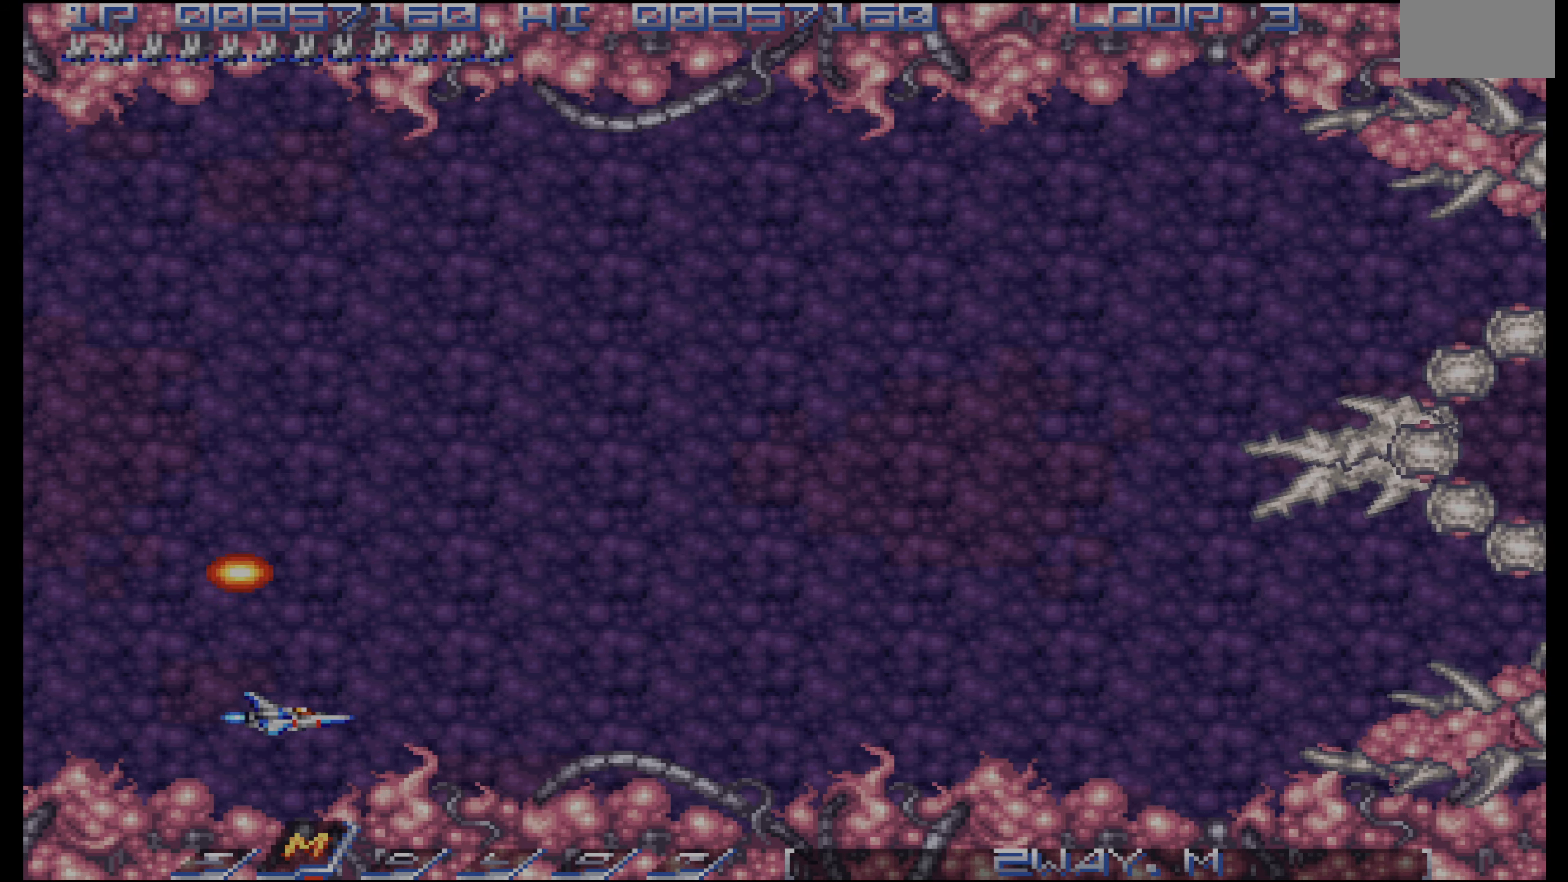
{"buttons": [], "events": []}
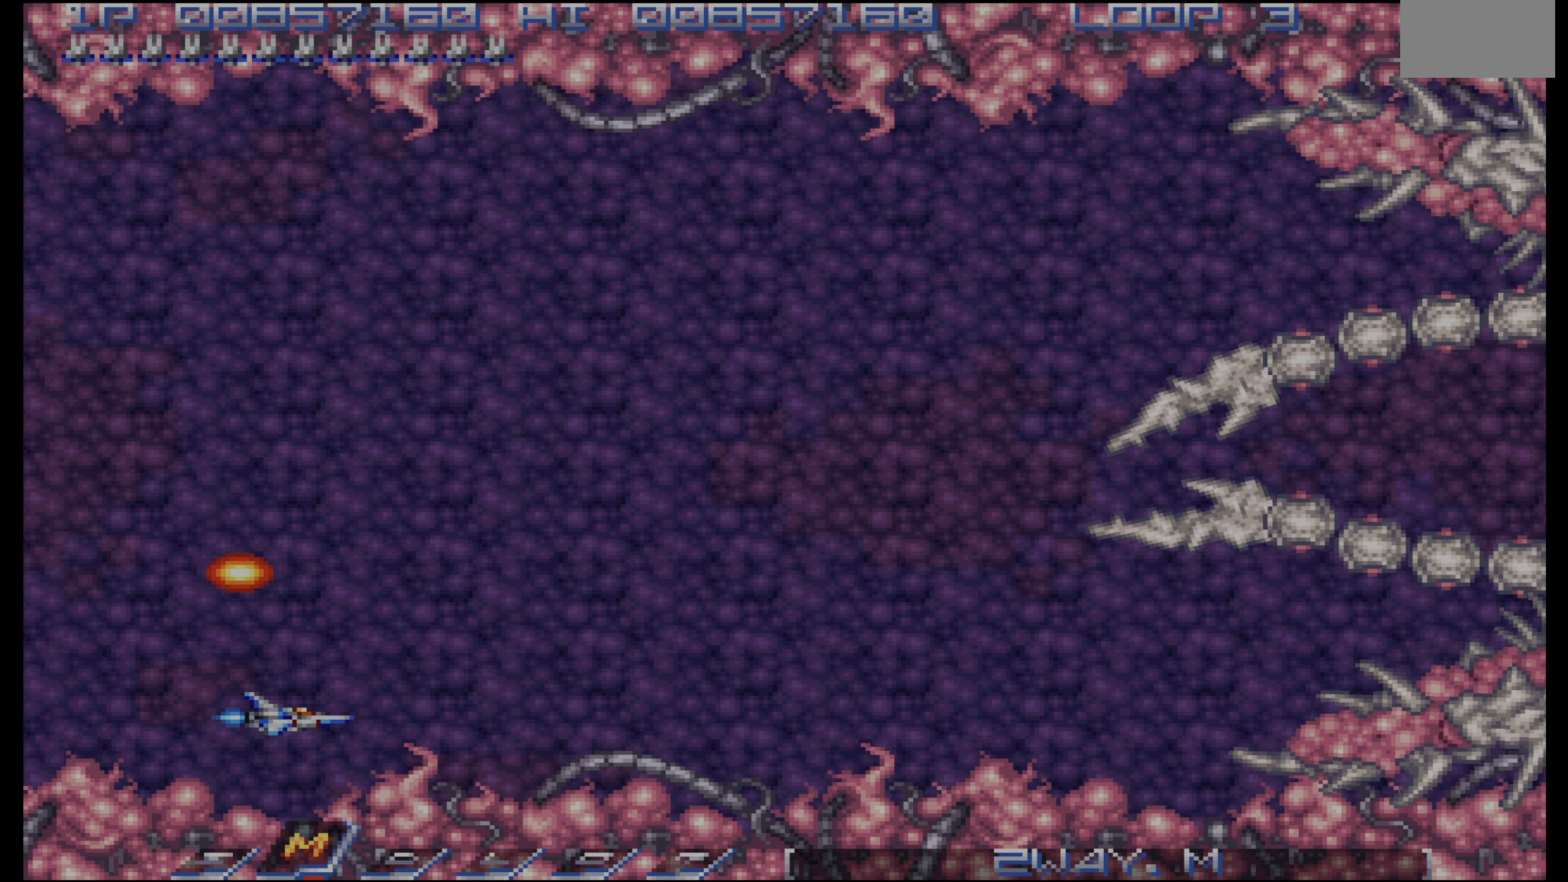
{"buttons": [], "events": [[33, "CROSS", "down"], [100, "CROSS", "up"]]}
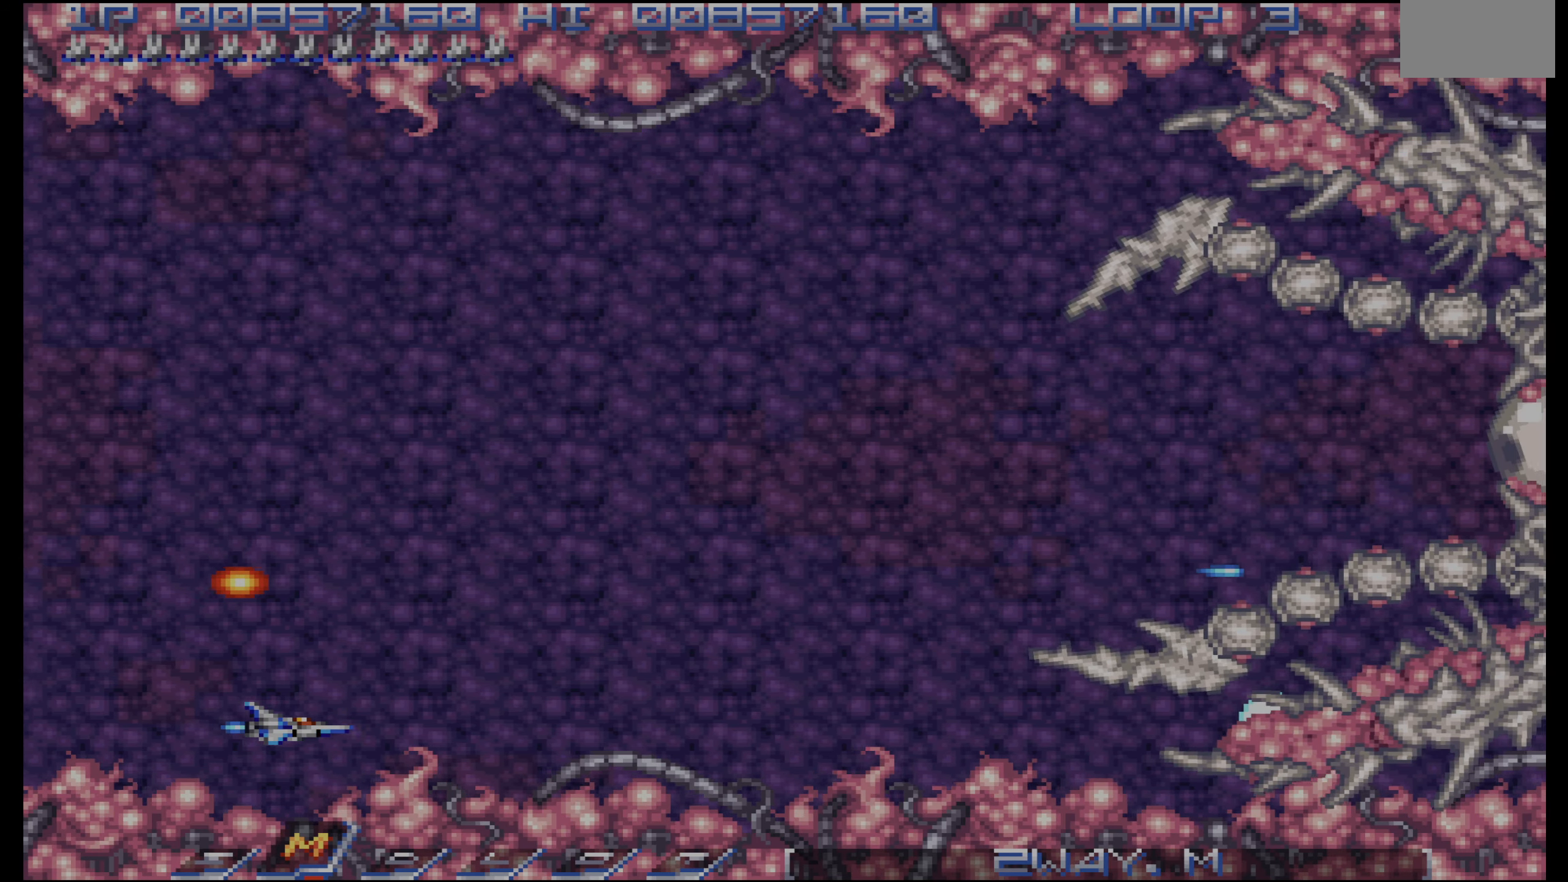
{"buttons": [], "events": []}
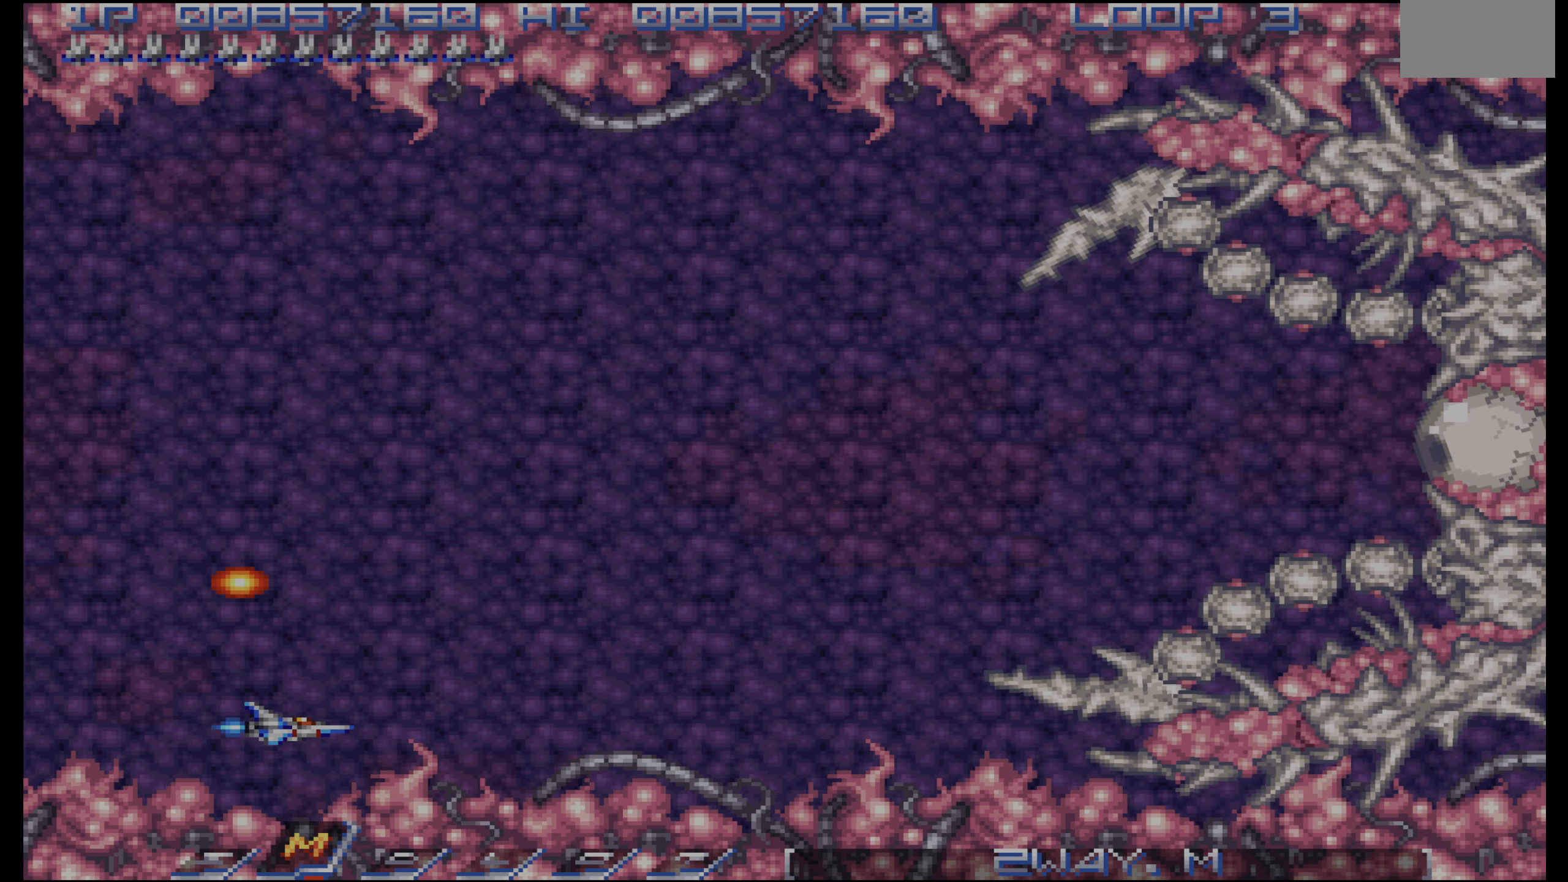
{"buttons": [], "events": []}
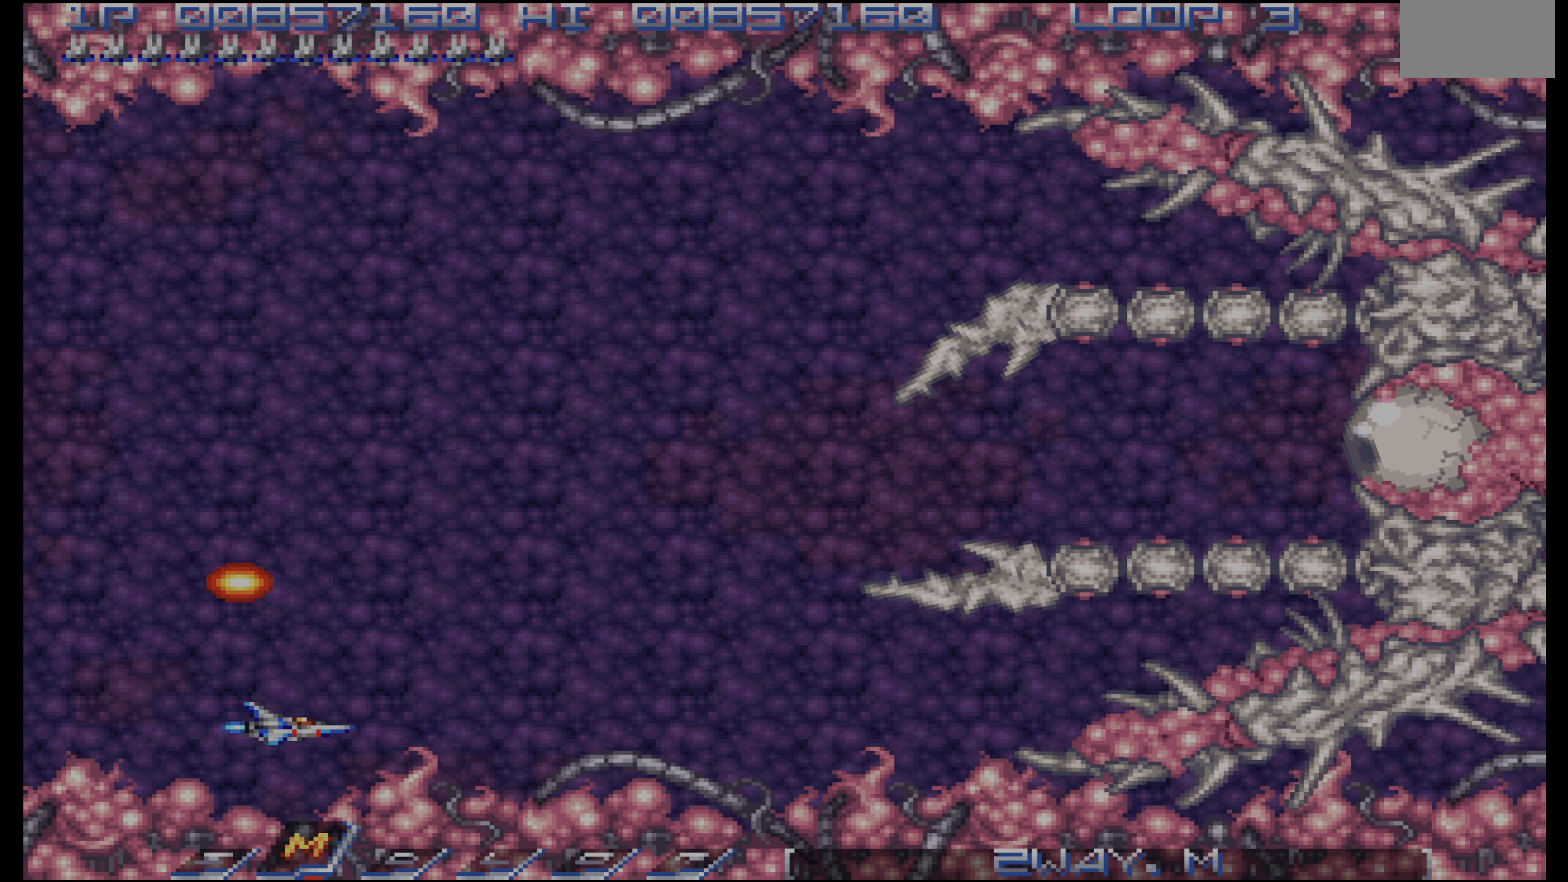
{"buttons": [], "events": [[100, "DPAD_RIGHT", "down"], [133, "DPAD_RIGHT", "up"], [466, "DPAD_LEFT", "down"], [483, "DPAD_LEFT", "up"]]}
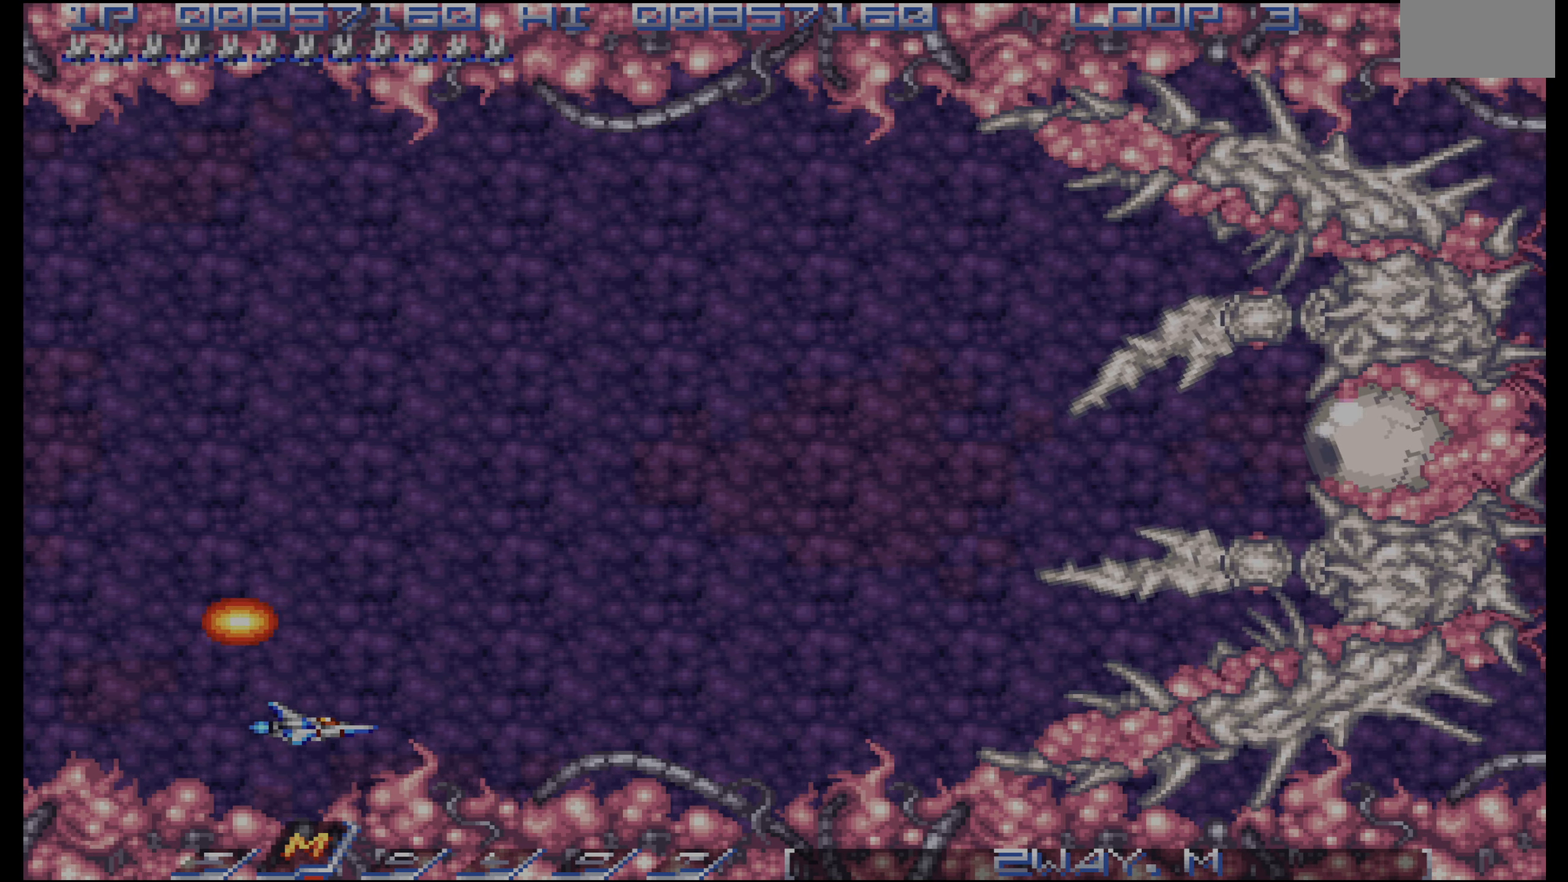
{"buttons": [], "events": [[416, "DPAD_LEFT", "down"], [450, "DPAD_LEFT", "up"]]}
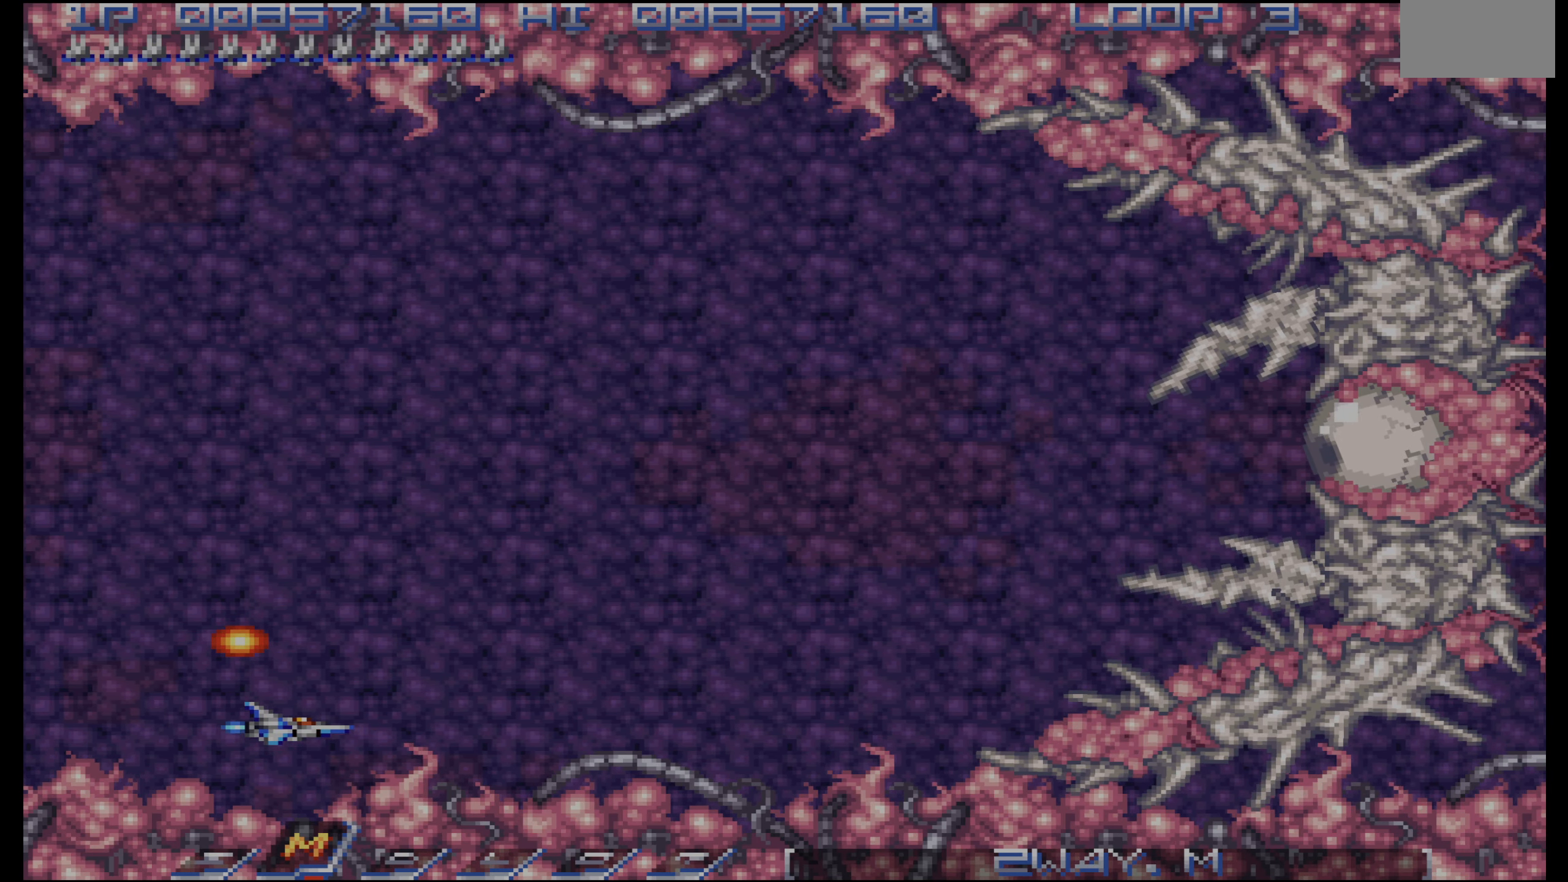
{"buttons": [], "events": []}
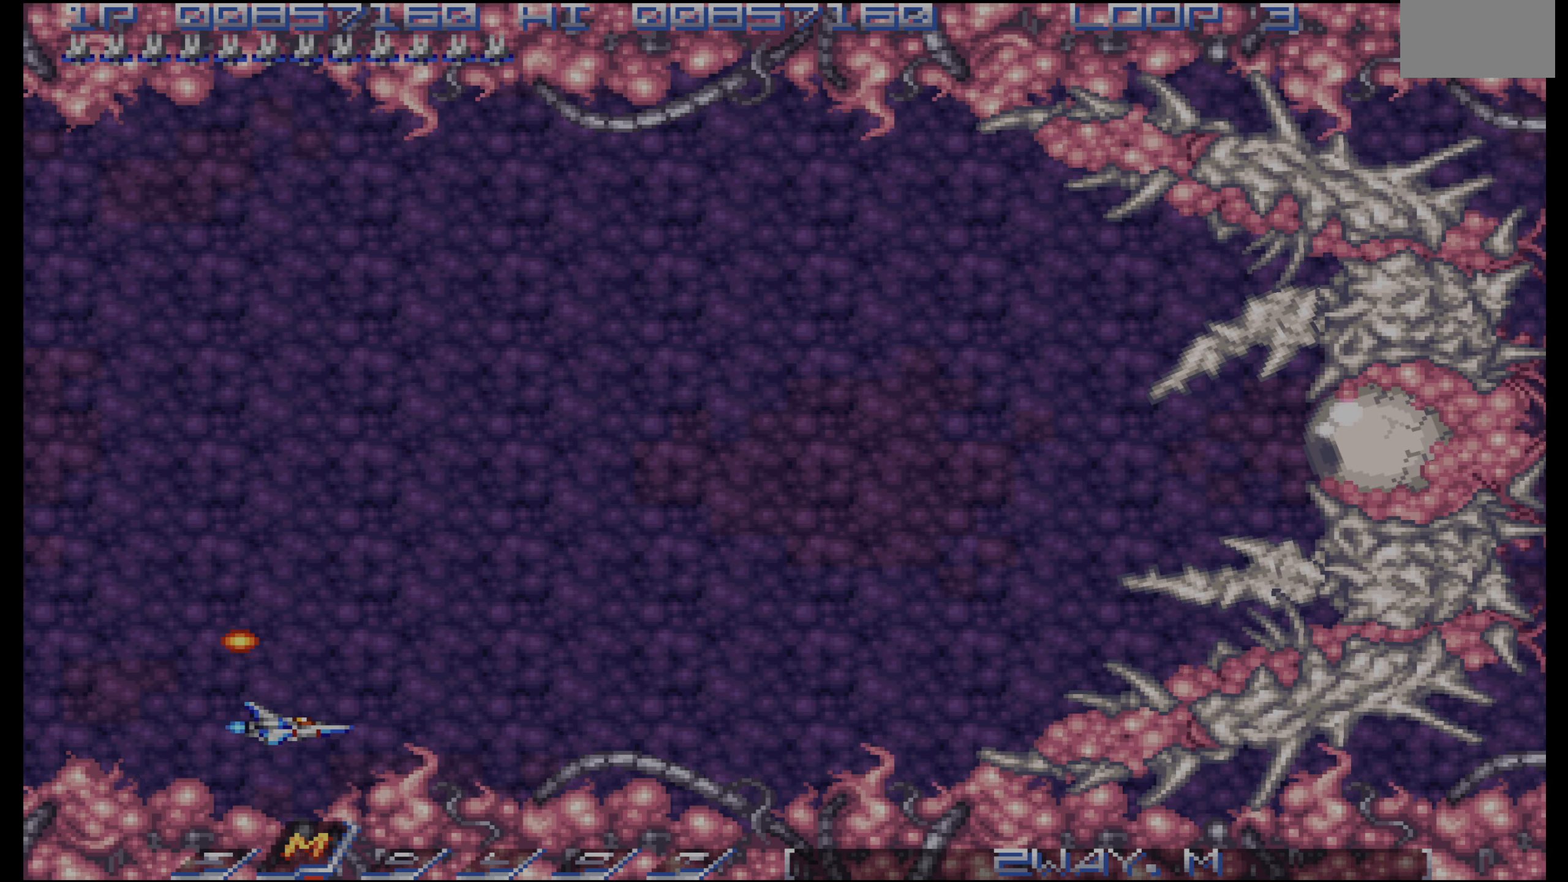
{"buttons": [], "events": [[166, "DPAD_LEFT", "down"], [383, "DPAD_LEFT", "up"]]}
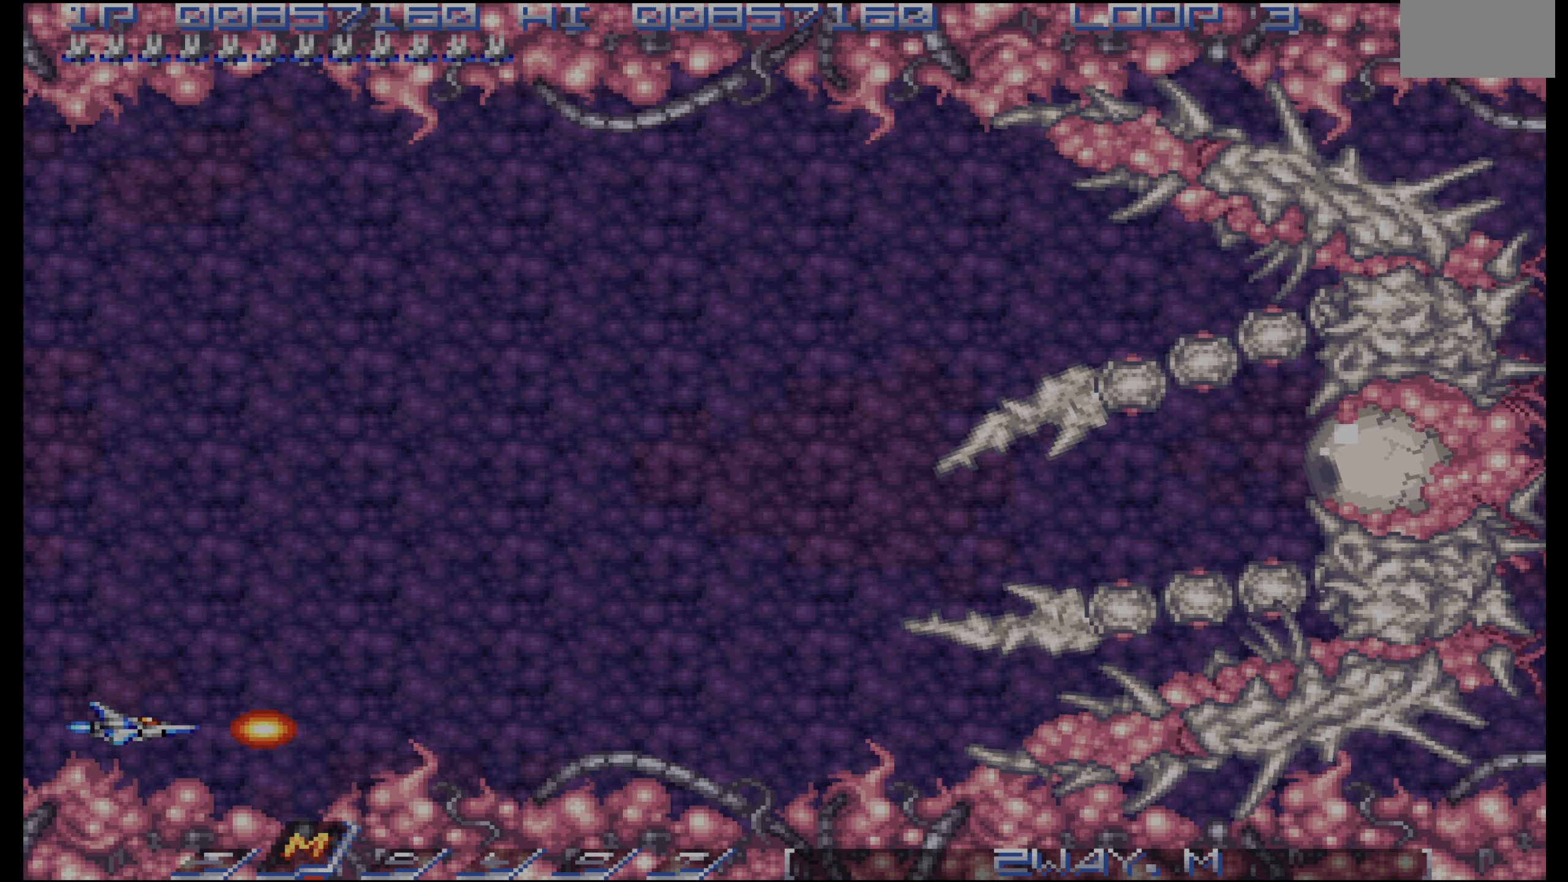
{"buttons": [], "events": [[16, "DPAD_LEFT", "down"], [50, "DPAD_UP", "down"], [200, "DPAD_LEFT", "up"], [434, "DPAD_UP", "up"]]}
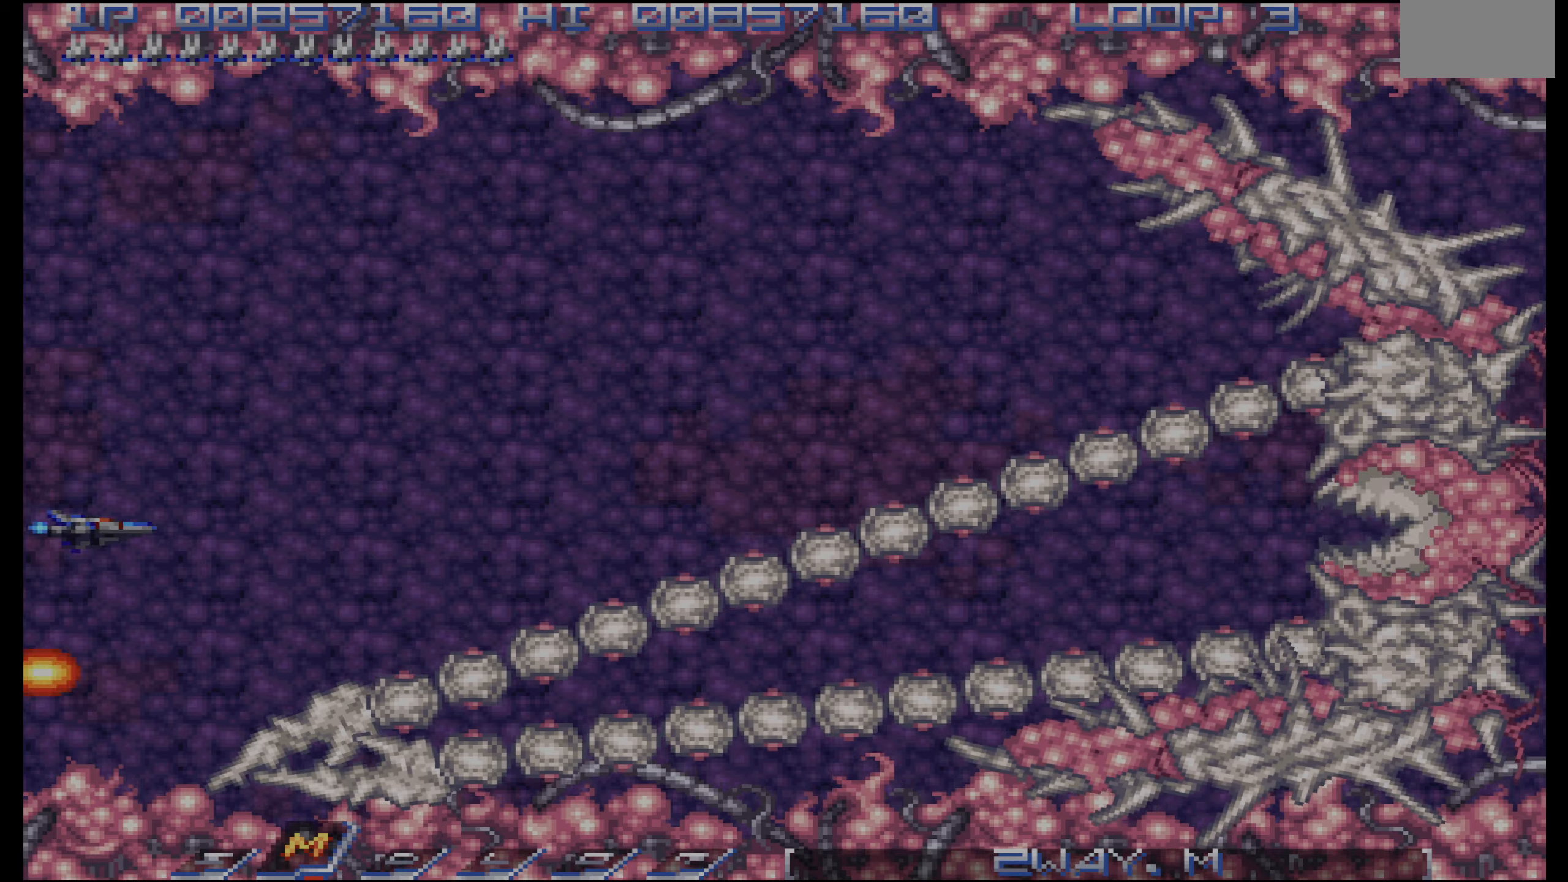
{"buttons": [], "events": []}
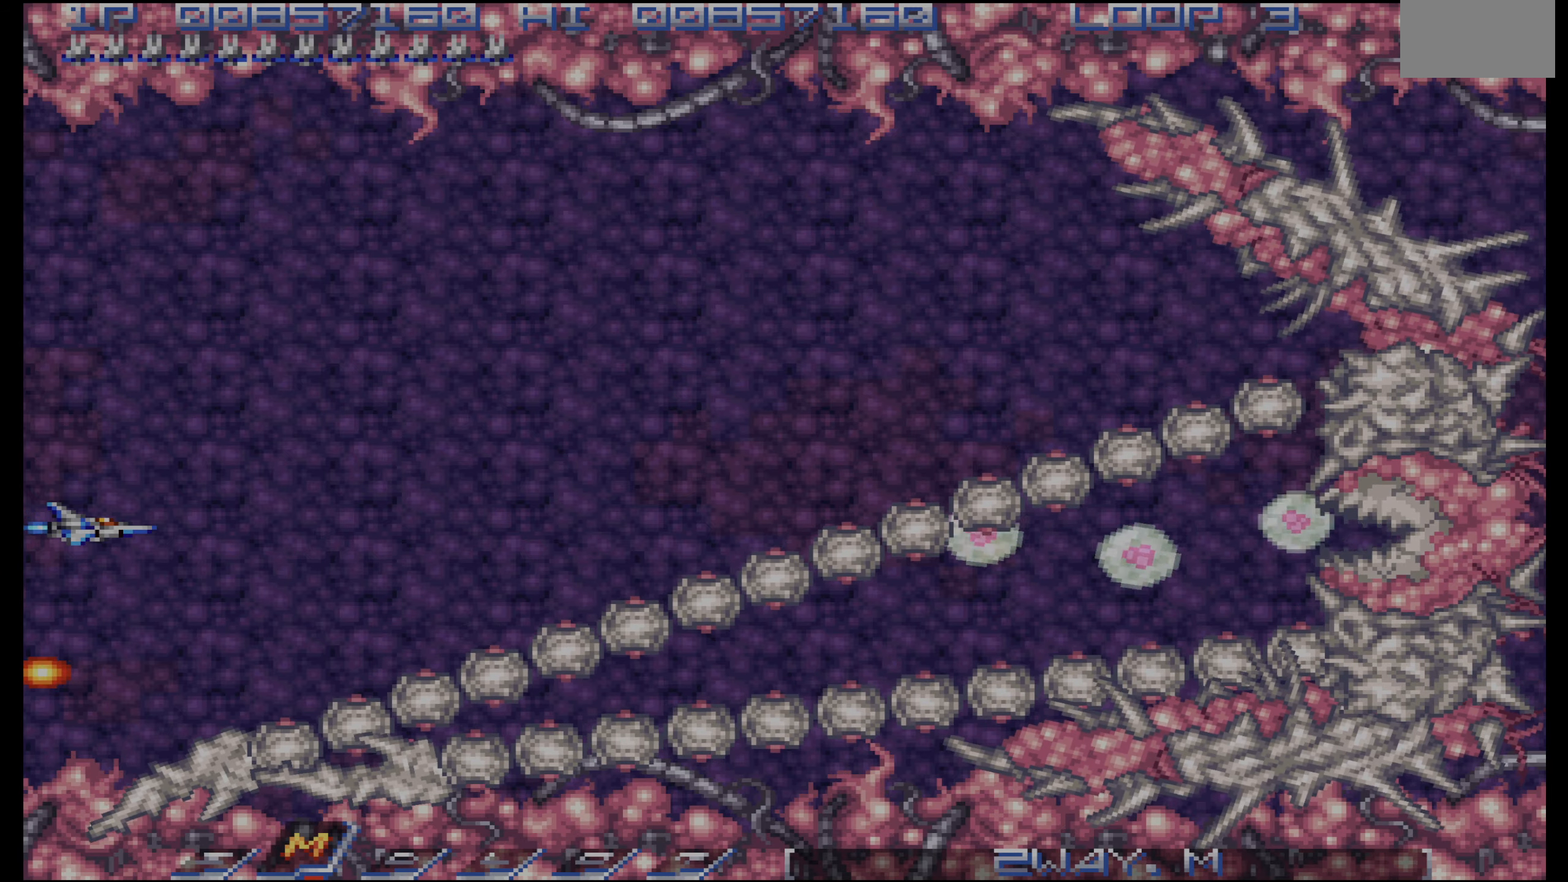
{"buttons": [], "events": [[367, "DPAD_UP", "down"], [500, "DPAD_UP", "up"]]}
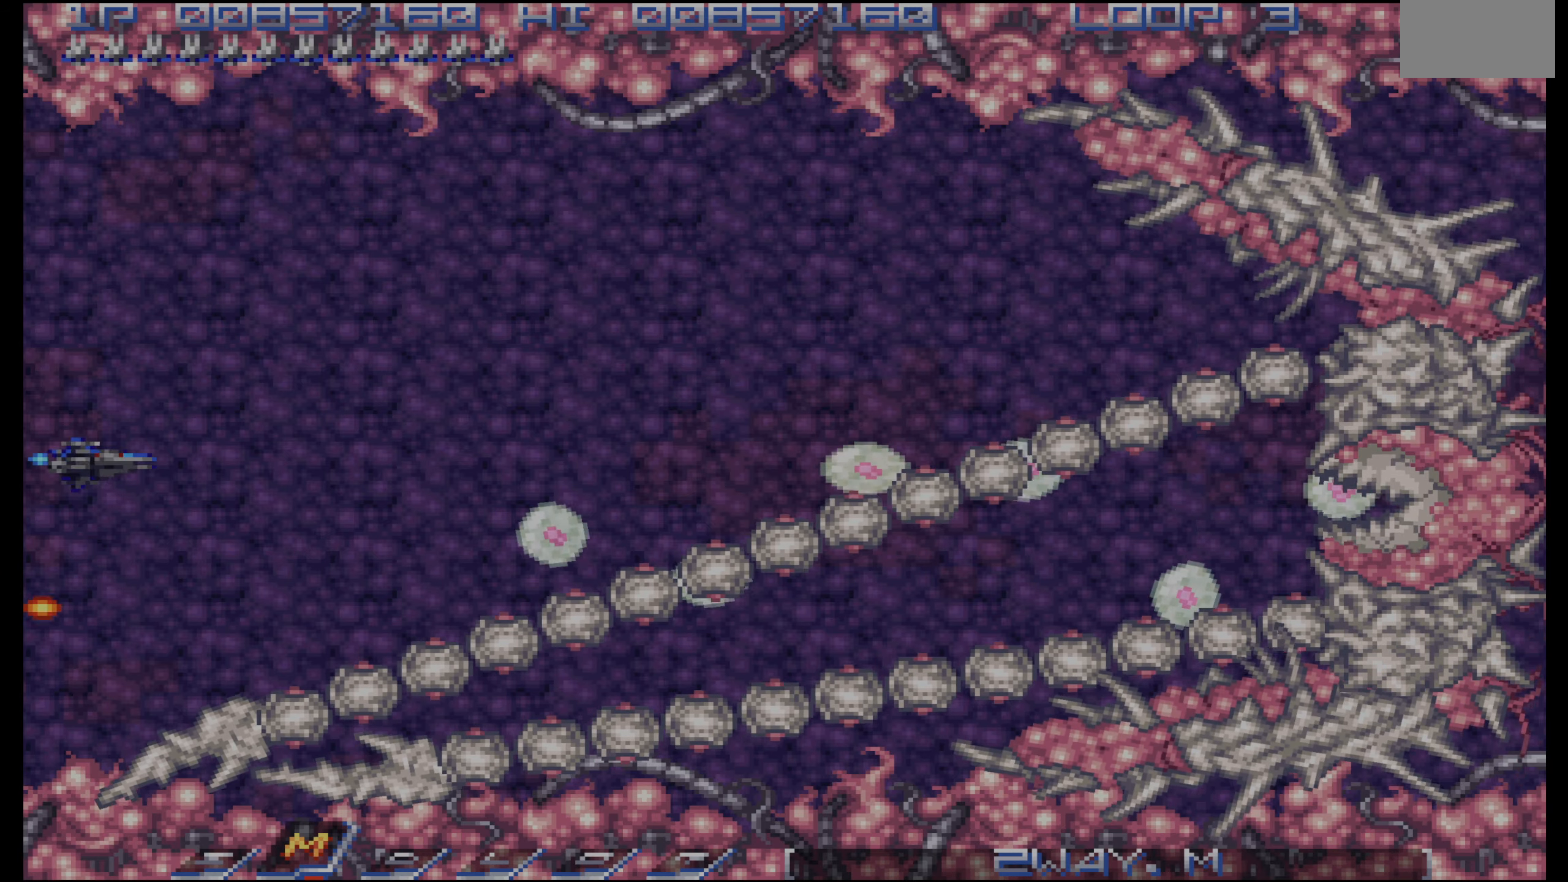
{"buttons": ["DPAD_UP"], "events": [[217, "DPAD_UP", "down"], [334, "DPAD_RIGHT", "down"], [350, "DPAD_UP", "up"], [400, "DPAD_RIGHT", "up"], [467, "DPAD_UP", "down"]]}
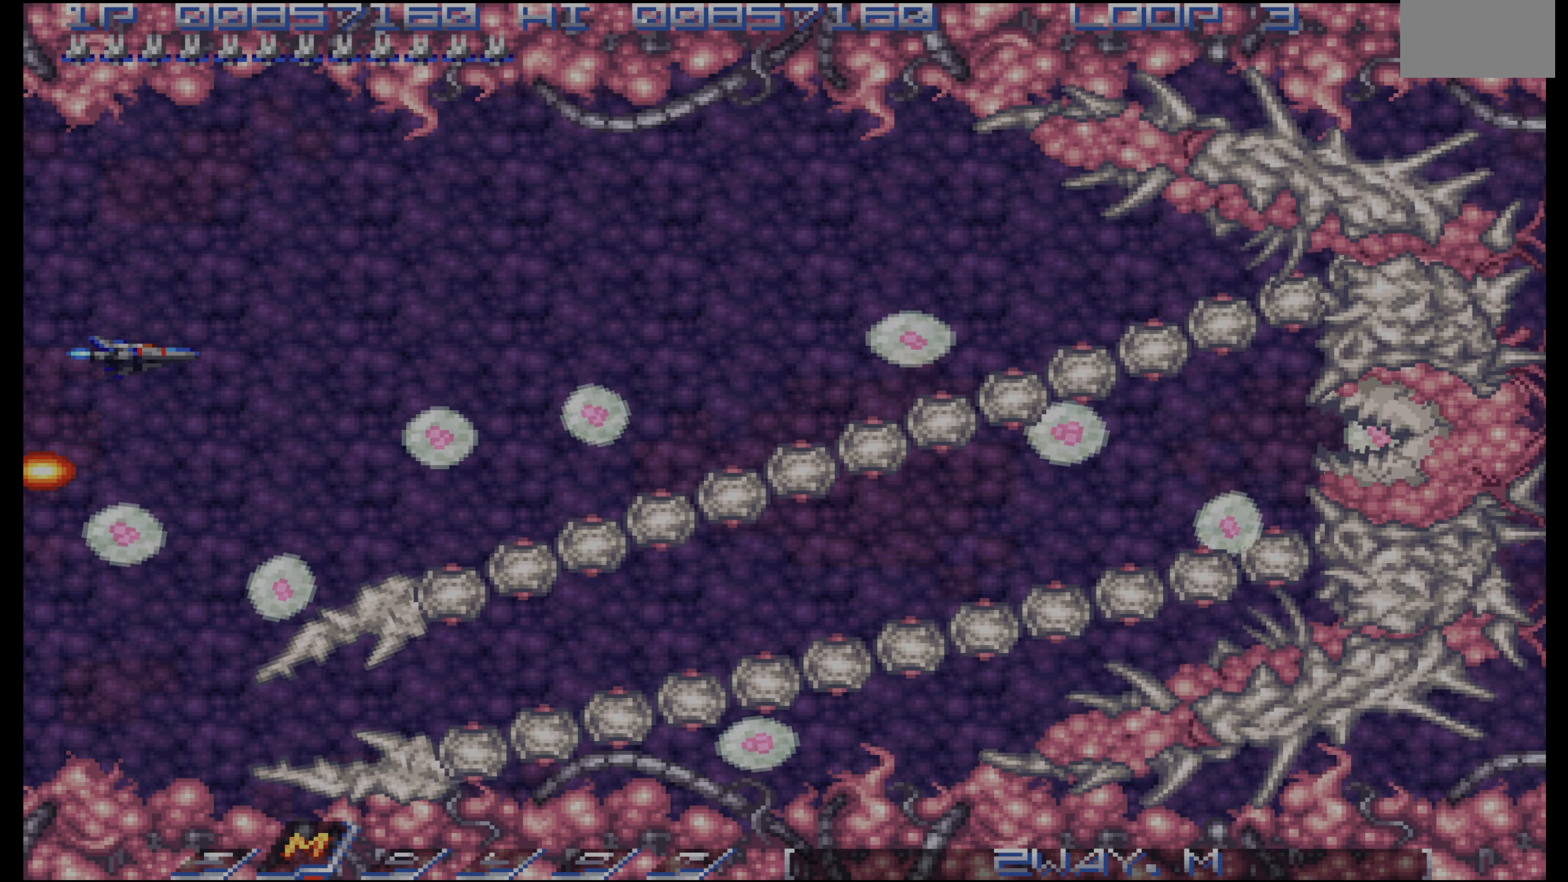
{"buttons": [], "events": [[50, "DPAD_RIGHT", "down"], [134, "DPAD_RIGHT", "up"], [217, "DPAD_UP", "up"]]}
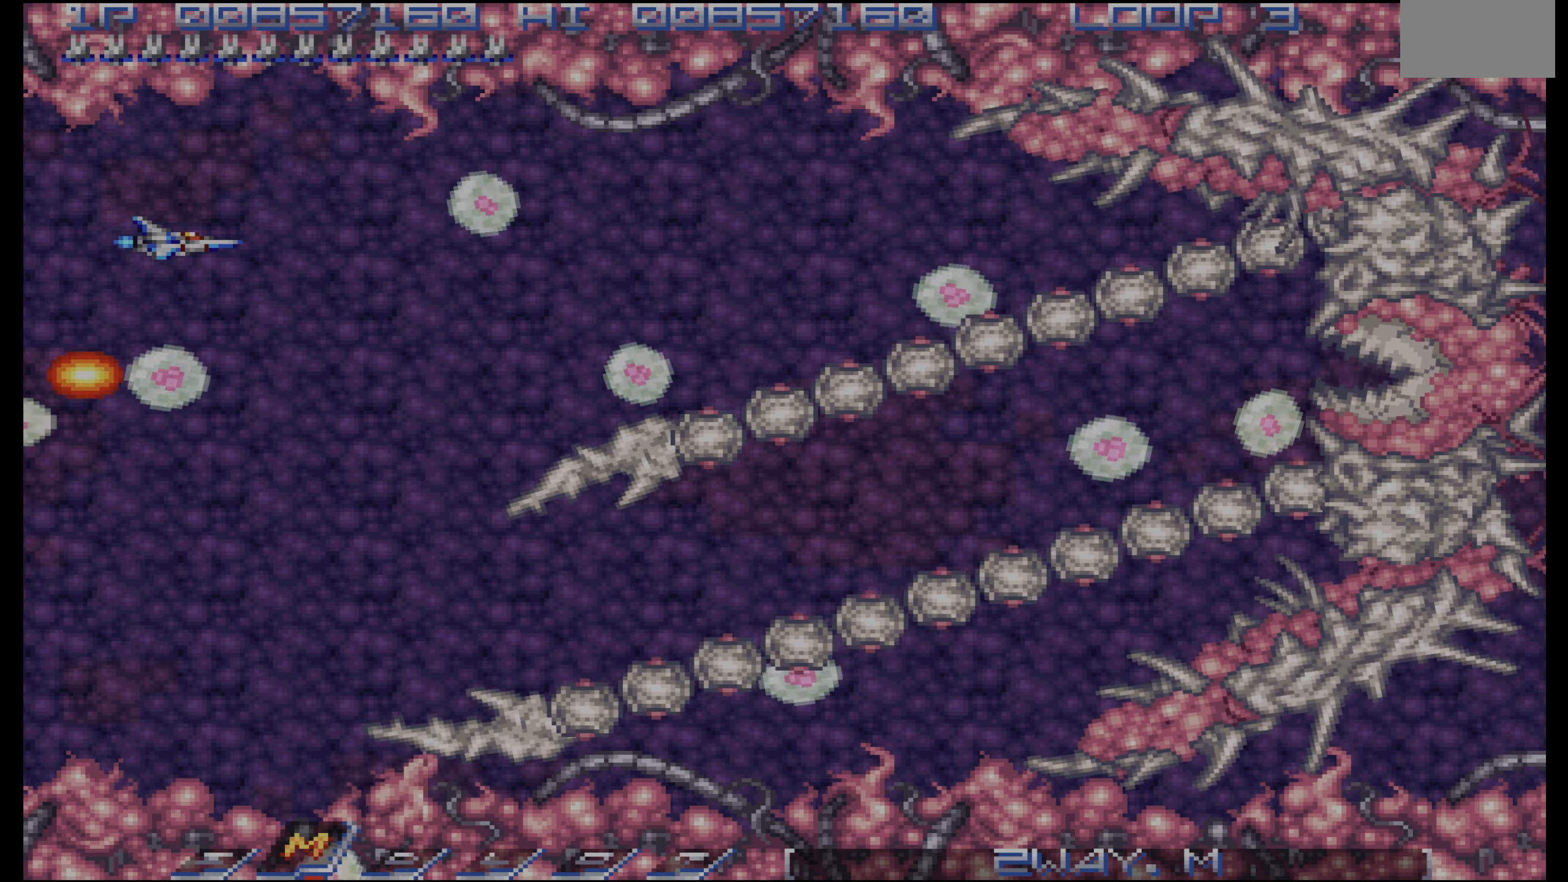
{"buttons": [], "events": [[317, "DPAD_RIGHT", "down"], [384, "DPAD_RIGHT", "up"], [384, "DPAD_UP", "down"], [450, "DPAD_UP", "up"]]}
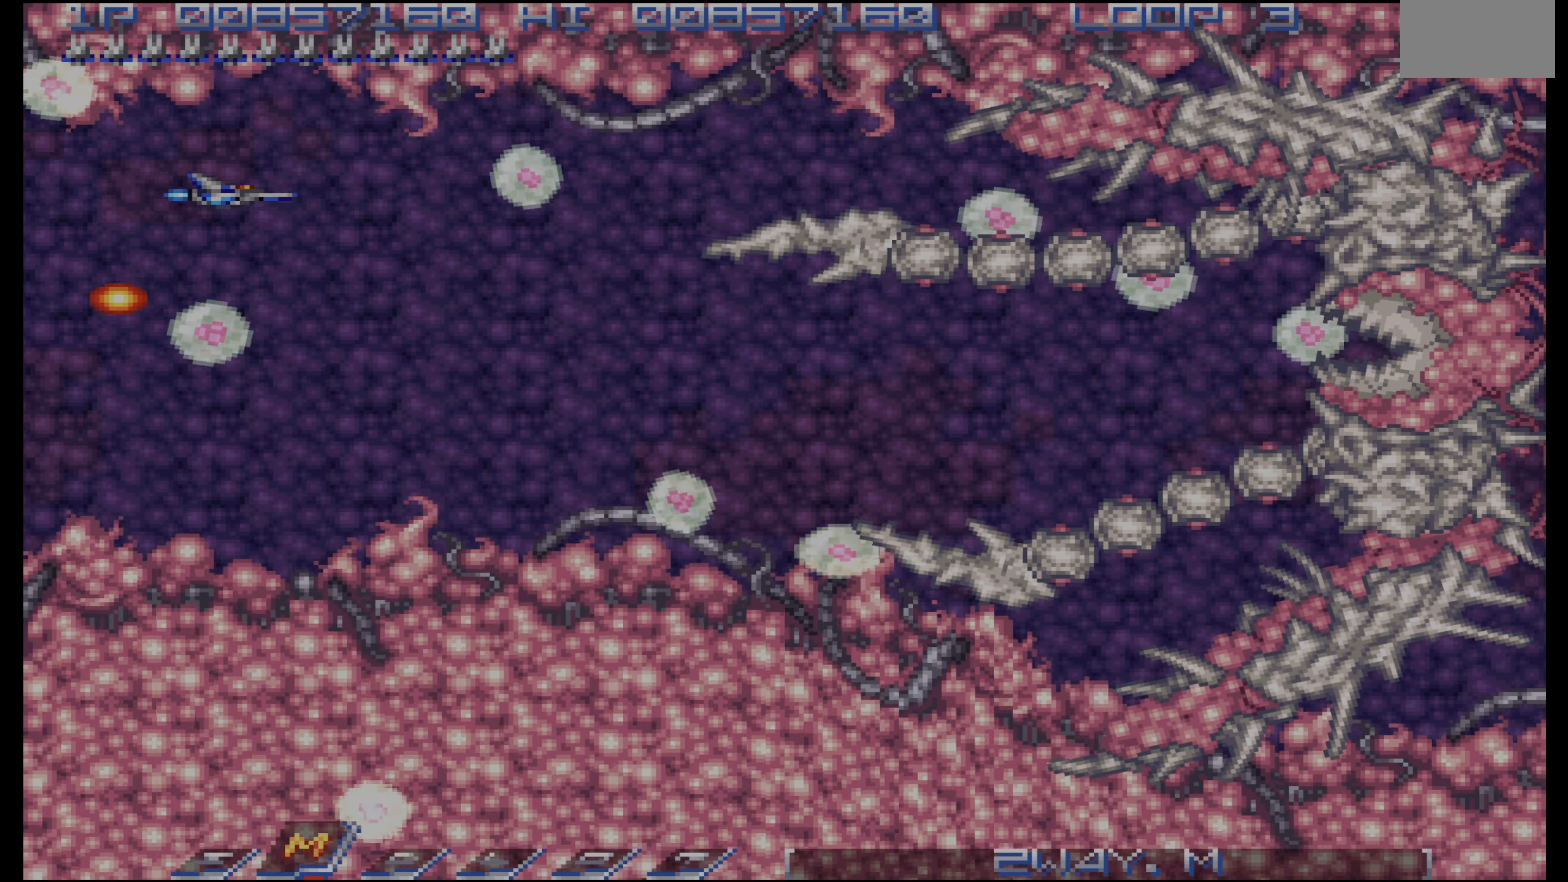
{"buttons": [], "events": [[50, "DPAD_LEFT", "down"], [100, "DPAD_LEFT", "up"], [234, "DPAD_DOWN", "down"], [417, "DPAD_DOWN", "up"]]}
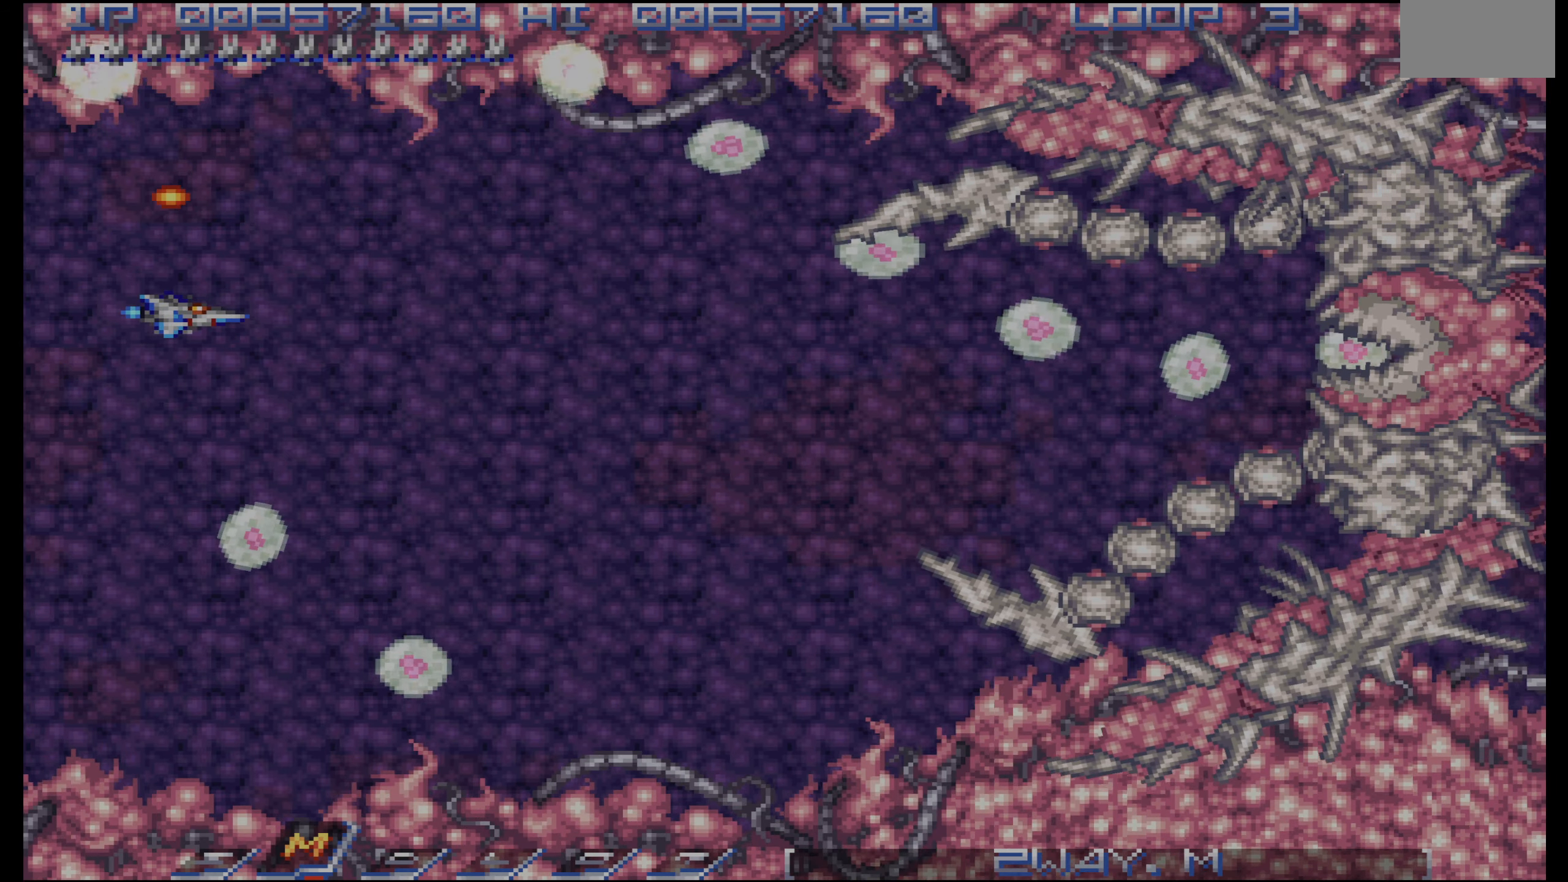
{"buttons": []}
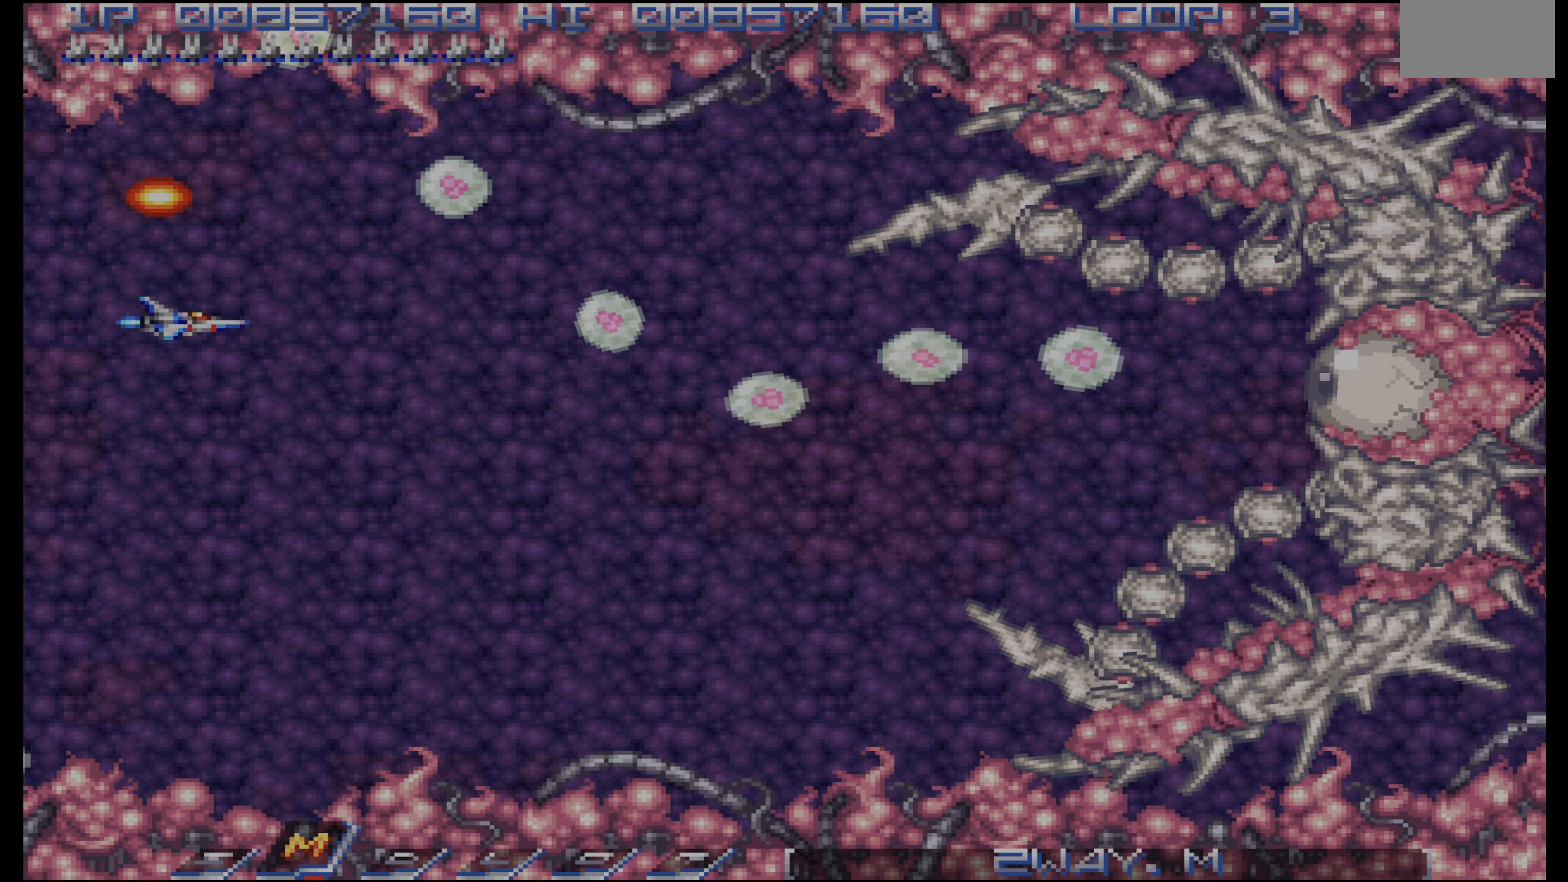
{"buttons": ["DPAD_DOWN", "DPAD_RIGHT"], "events": [[17, "DPAD_DOWN", "down"], [84, "DPAD_DOWN", "up"], [150, "DPAD_DOWN", "down"], [434, "DPAD_RIGHT", "down"]]}
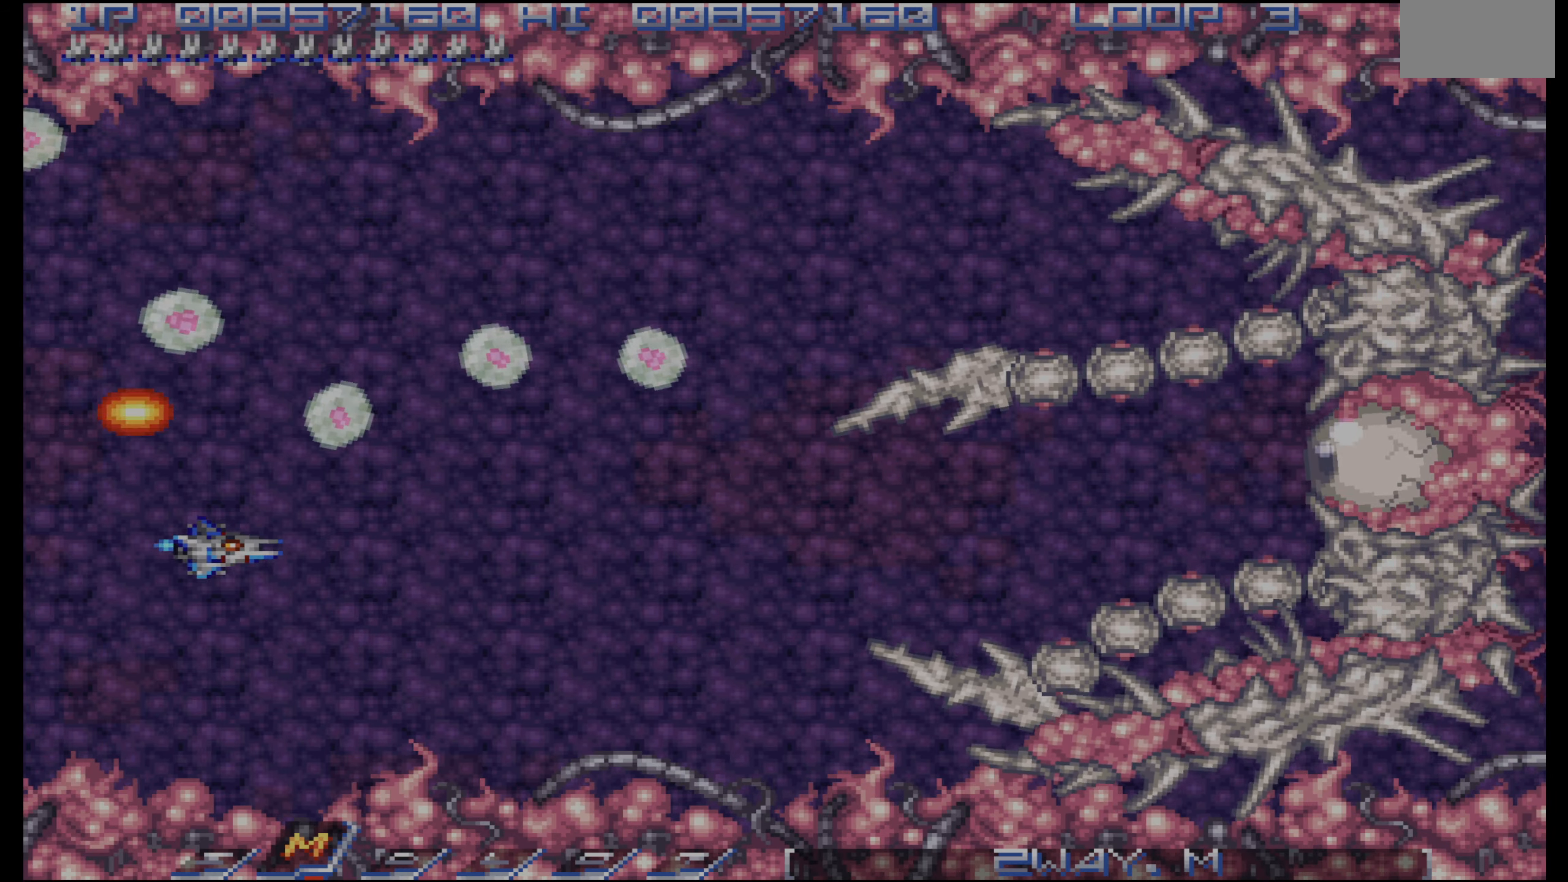
{"buttons": ["DPAD_UP"], "events": [[50, "DPAD_DOWN", "up"], [184, "DPAD_UP", "down"], [467, "DPAD_RIGHT", "up"]]}
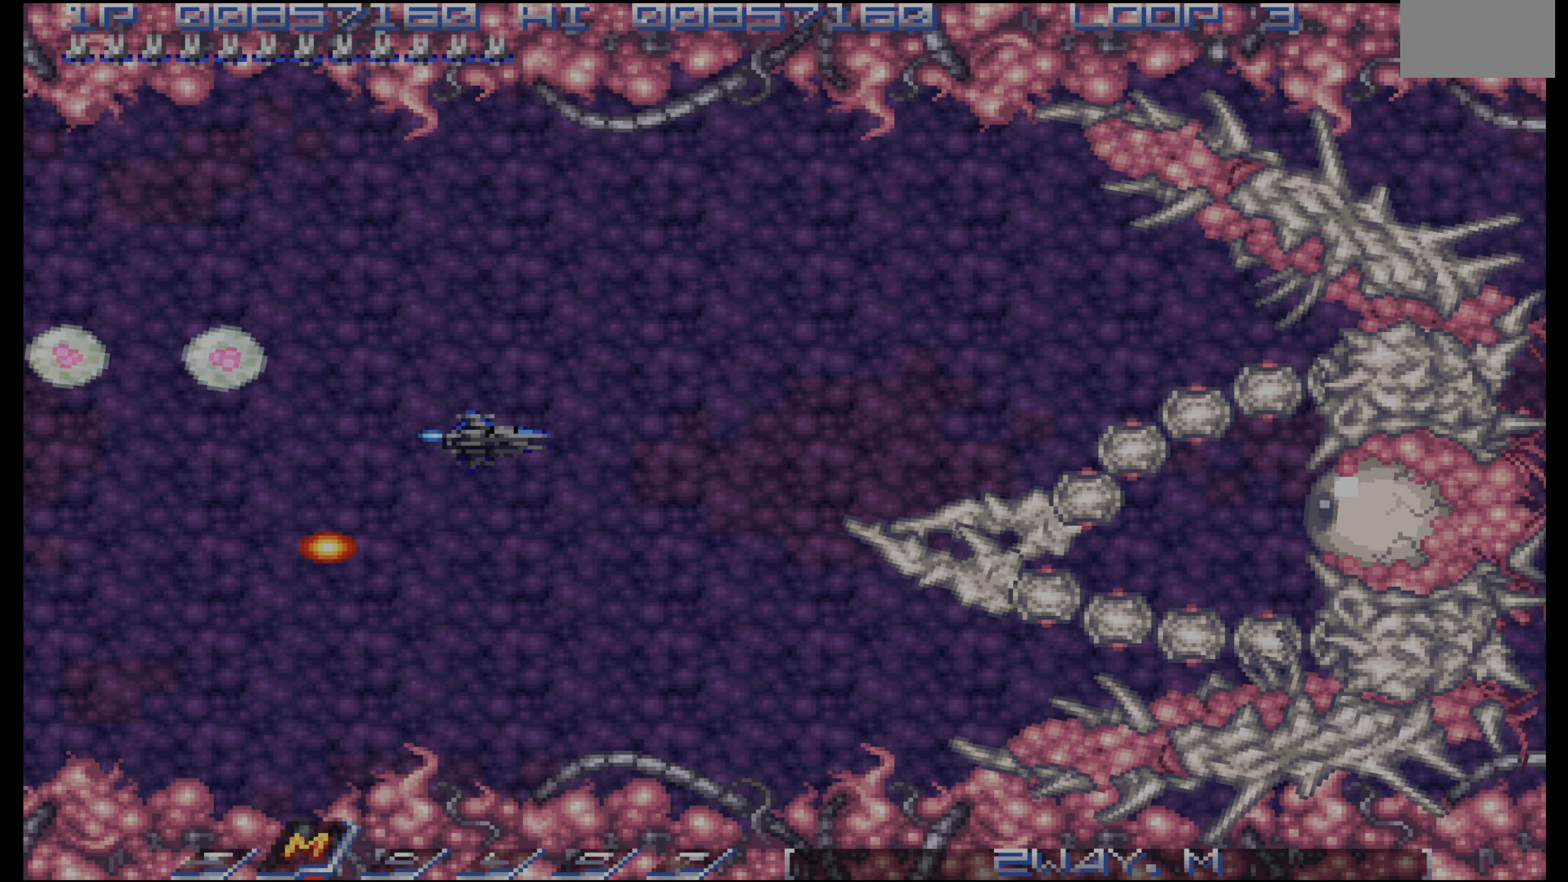
{"buttons": [], "events": [[217, "DPAD_RIGHT", "down"], [434, "DPAD_RIGHT", "up"], [434, "DPAD_UP", "up"]]}
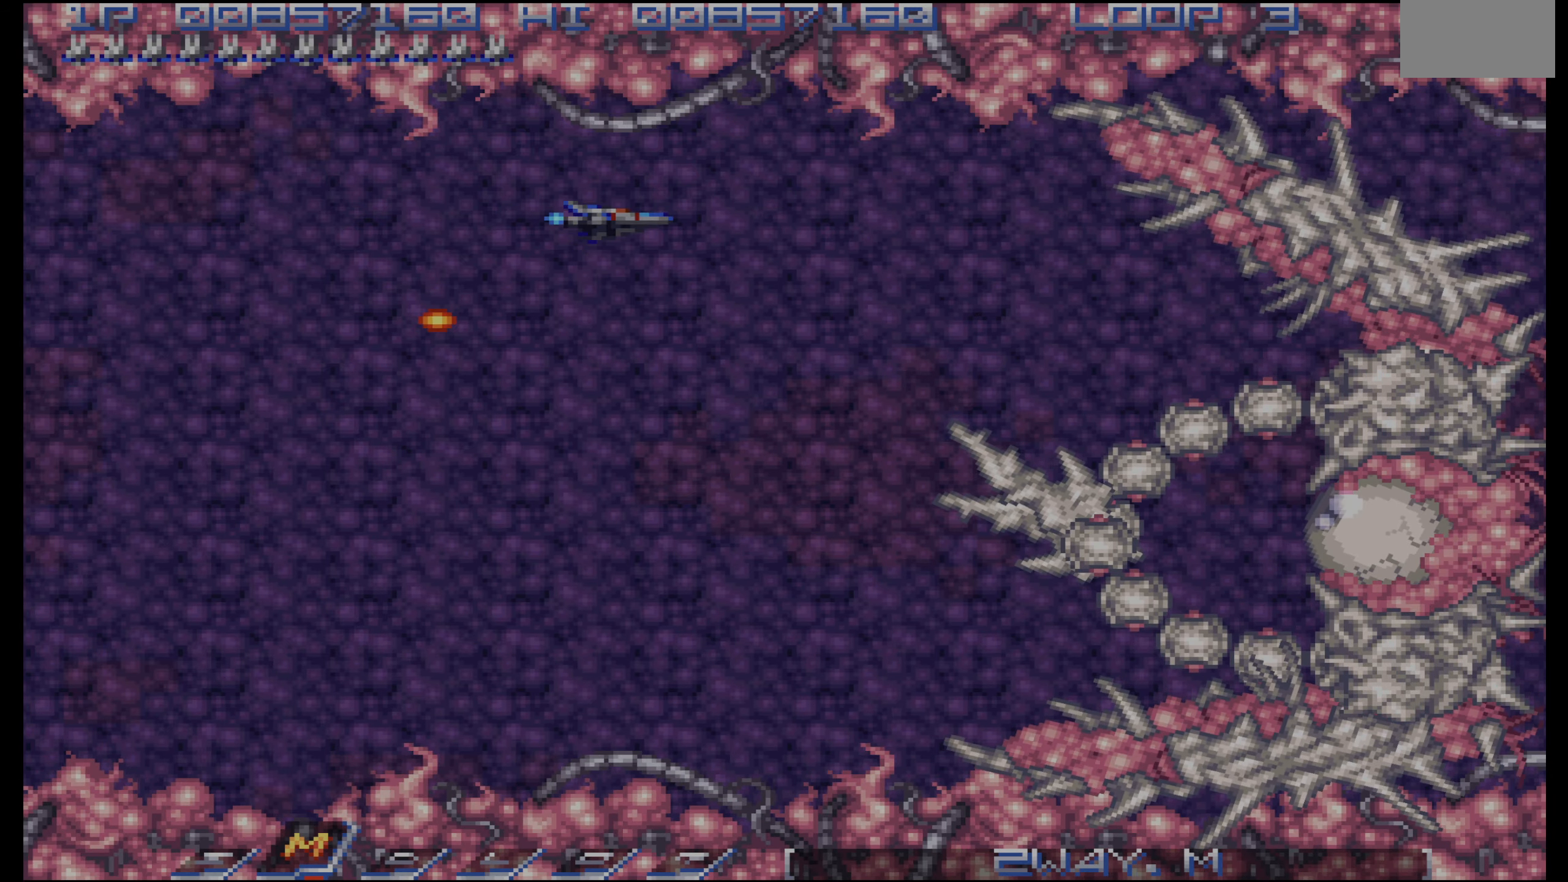
{"buttons": [], "events": [[67, "DPAD_RIGHT", "down"], [84, "DPAD_UP", "down"], [133, "DPAD_RIGHT", "up"], [133, "DPAD_UP", "up"]]}
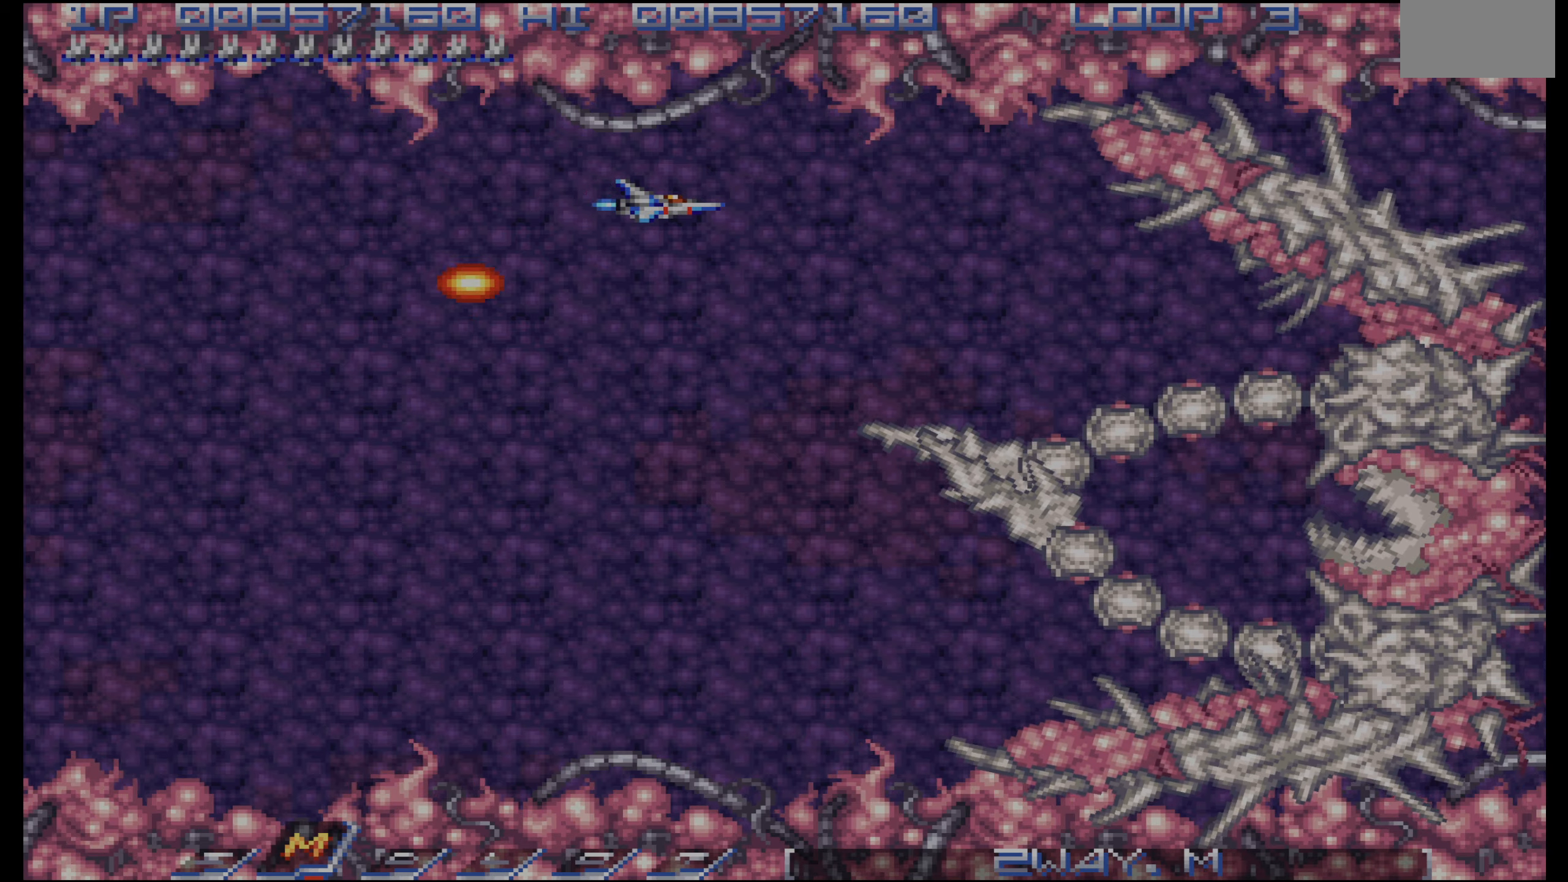
{"buttons": [], "events": [[100, "DPAD_LEFT", "down"], [133, "DPAD_LEFT", "up"], [233, "DPAD_LEFT", "down"], [300, "DPAD_LEFT", "up"], [400, "DPAD_LEFT", "down"], [467, "DPAD_LEFT", "up"]]}
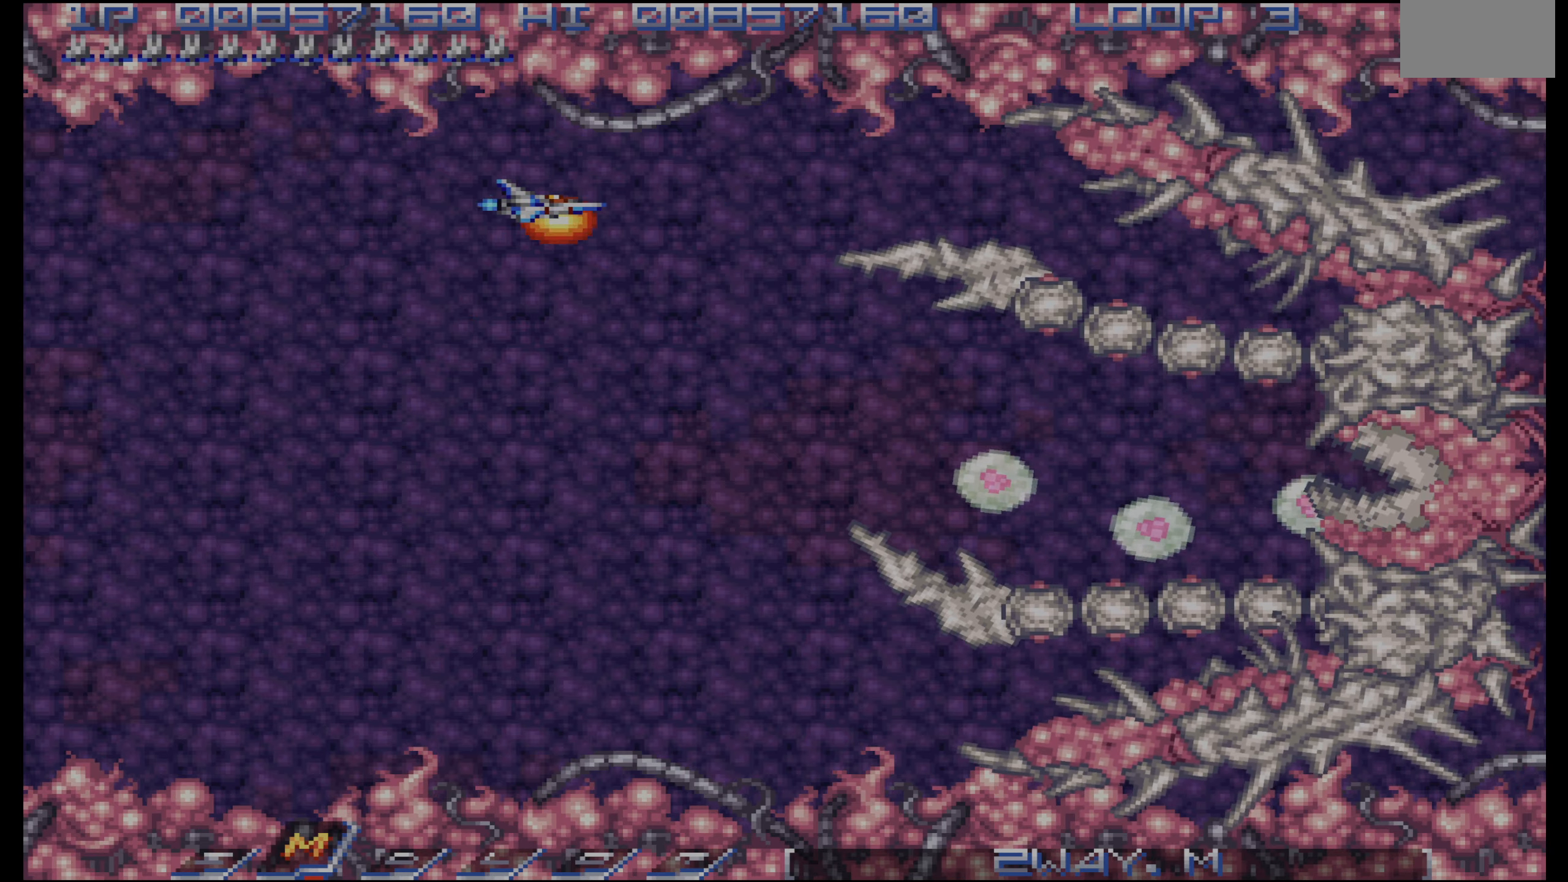
{"buttons": [], "events": [[33, "DPAD_LEFT", "down"], [100, "DPAD_LEFT", "up"], [200, "DPAD_LEFT", "down"], [283, "DPAD_LEFT", "up"]]}
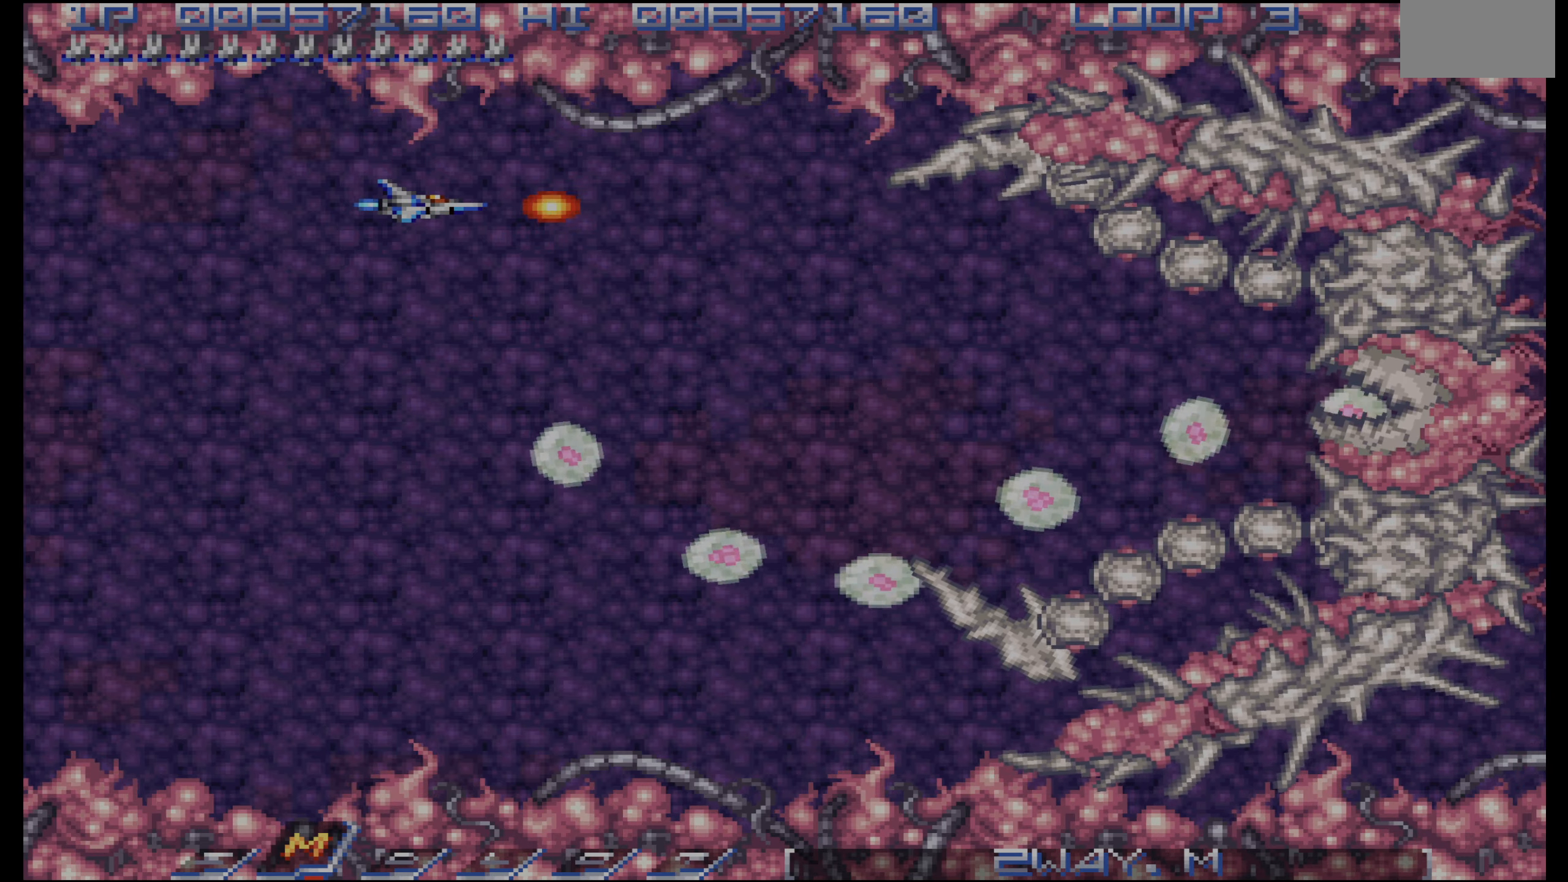
{"buttons": [], "events": []}
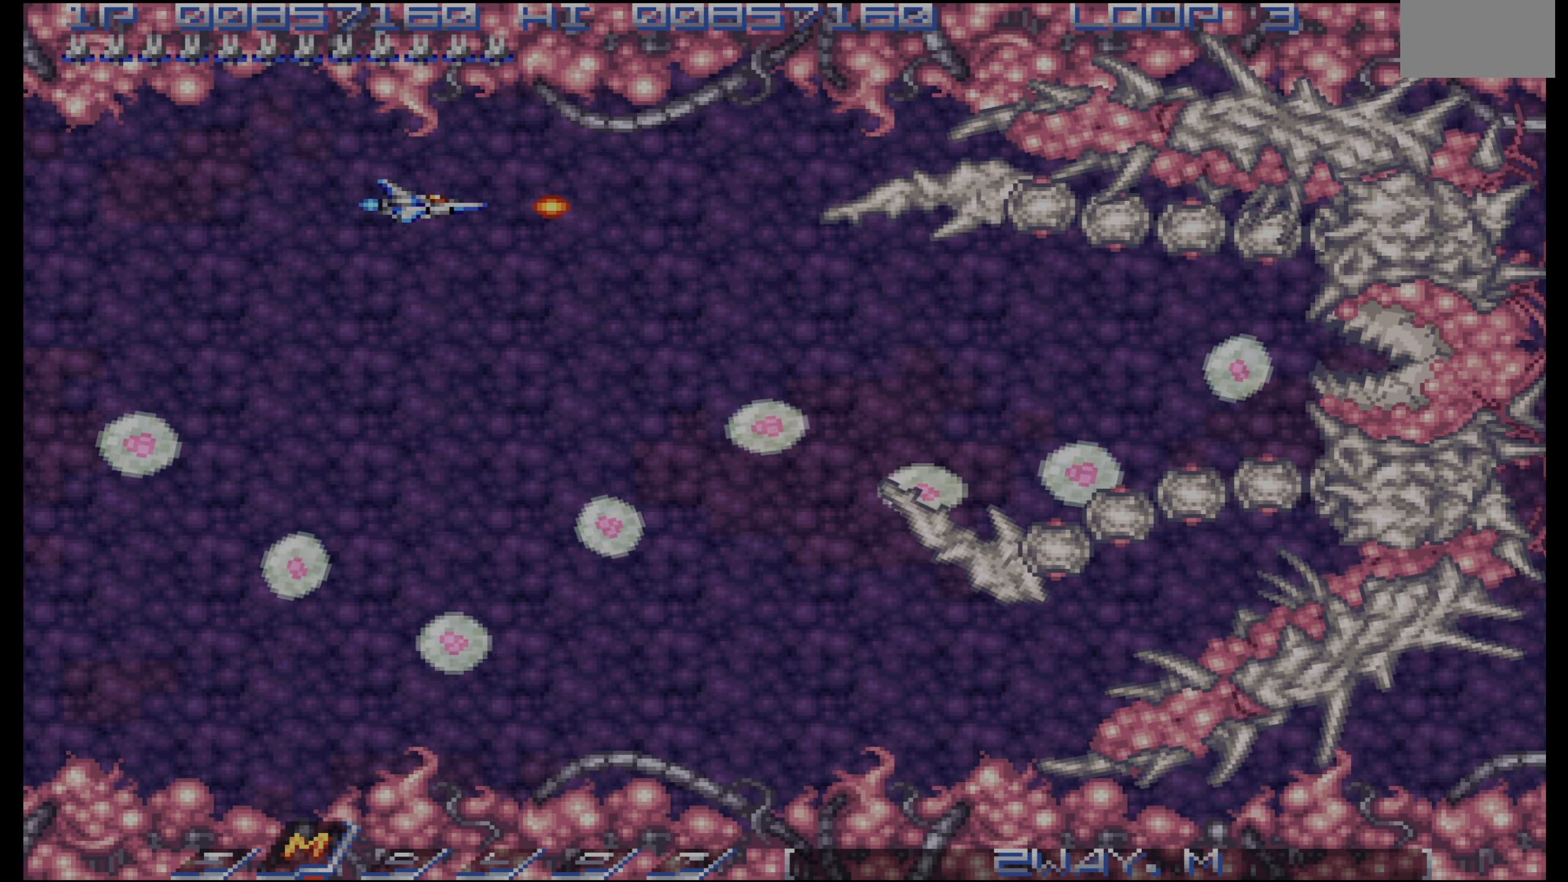
{"buttons": [], "events": [[367, "DPAD_LEFT", "down"], [400, "DPAD_LEFT", "up"]]}
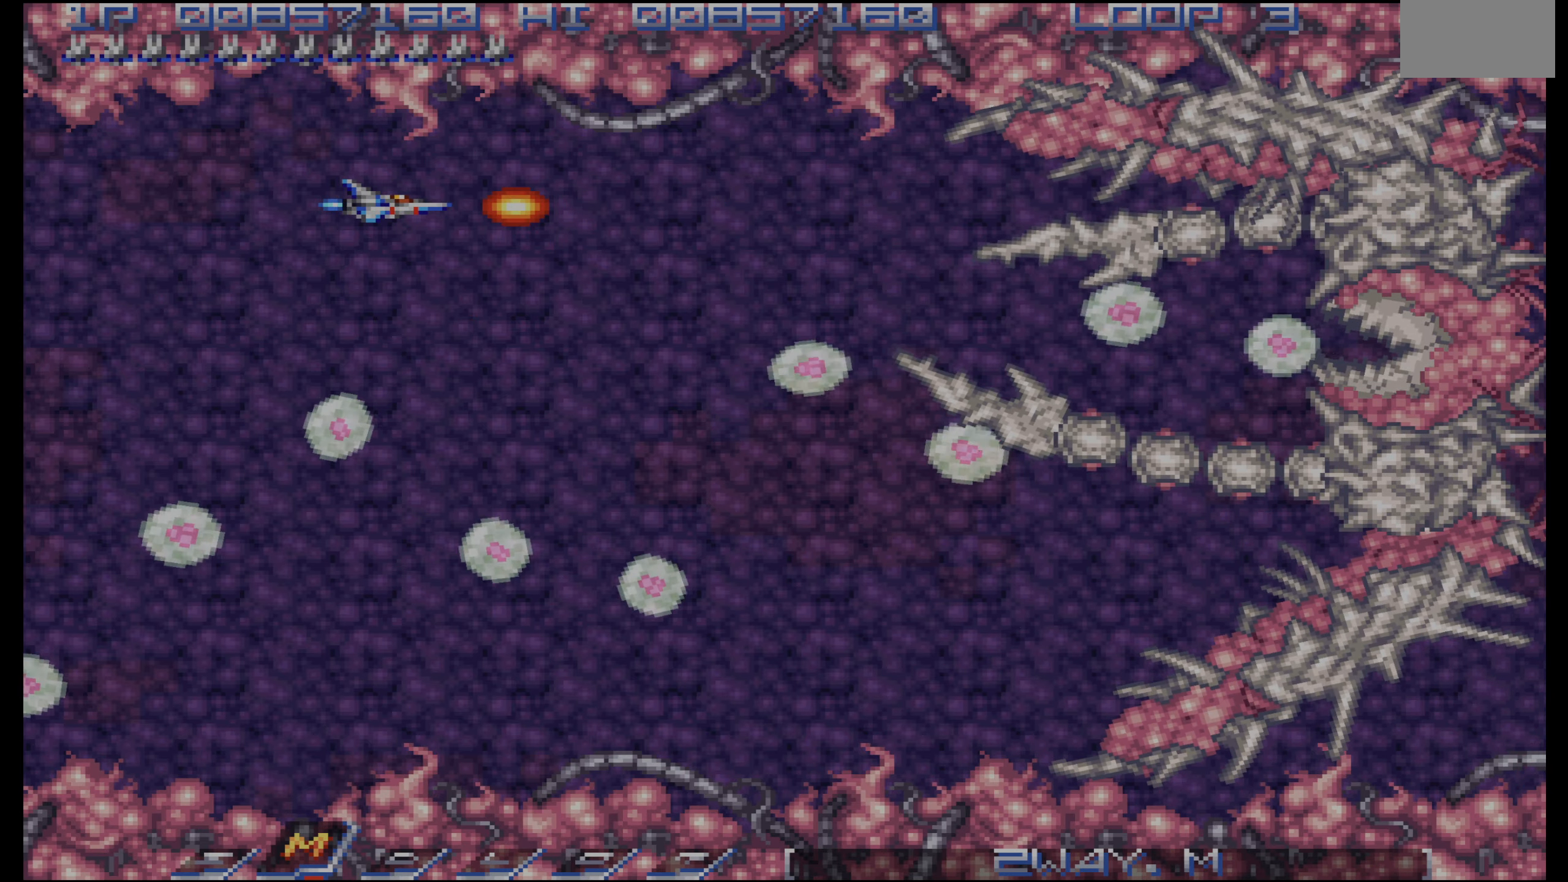
{"buttons": [], "events": [[17, "DPAD_LEFT", "down"], [50, "DPAD_LEFT", "up"], [417, "DPAD_LEFT", "down"], [467, "DPAD_LEFT", "up"]]}
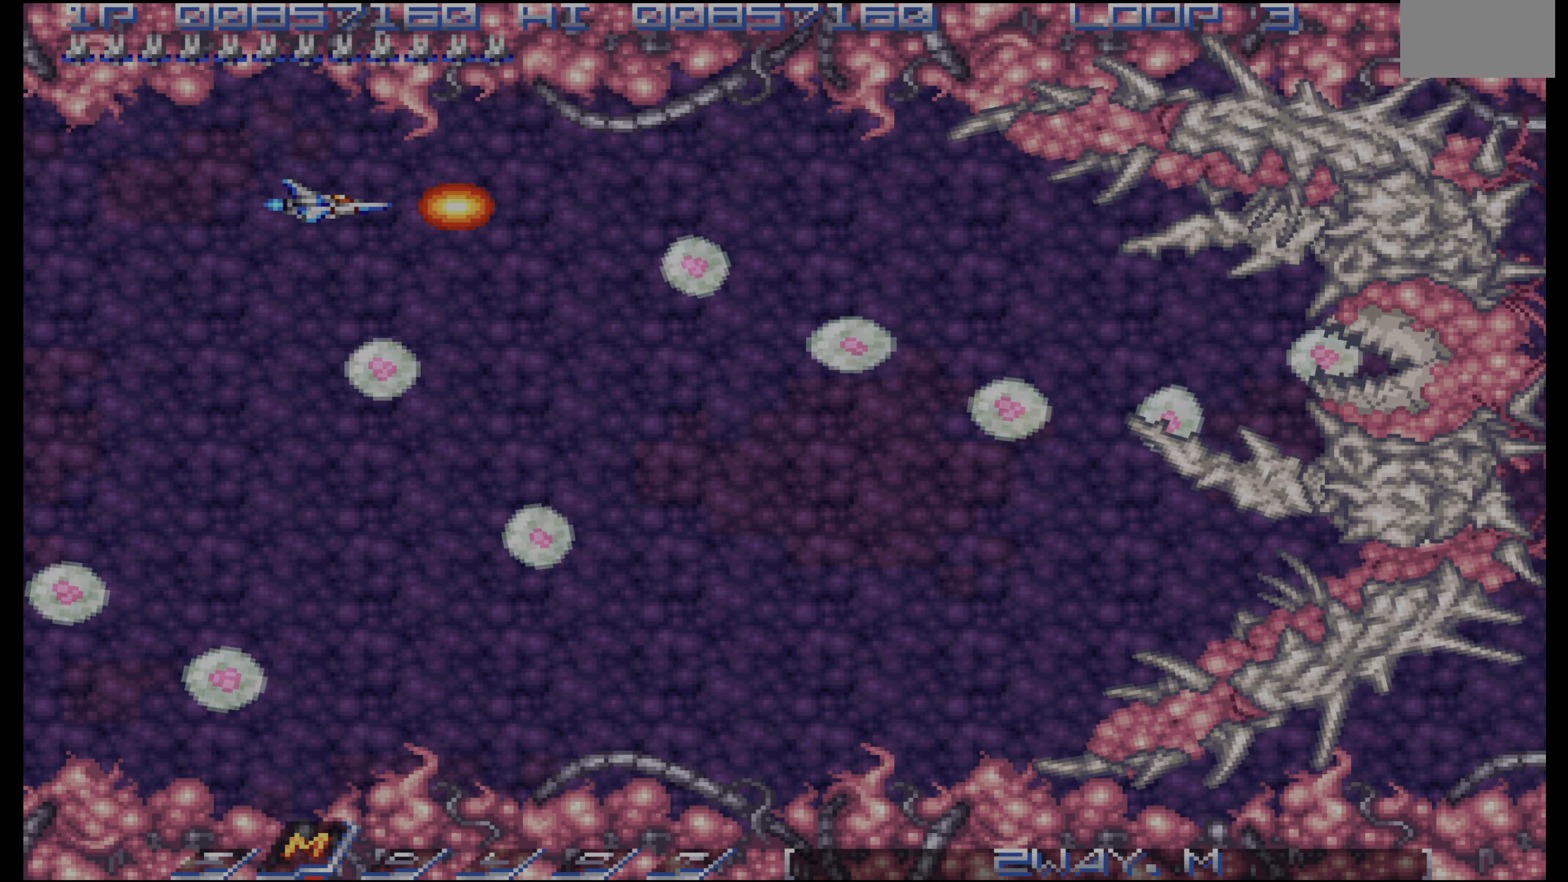
{"buttons": ["DPAD_DOWN", "DPAD_LEFT"], "events": [[117, "DPAD_DOWN", "down"], [283, "DPAD_LEFT", "down"]]}
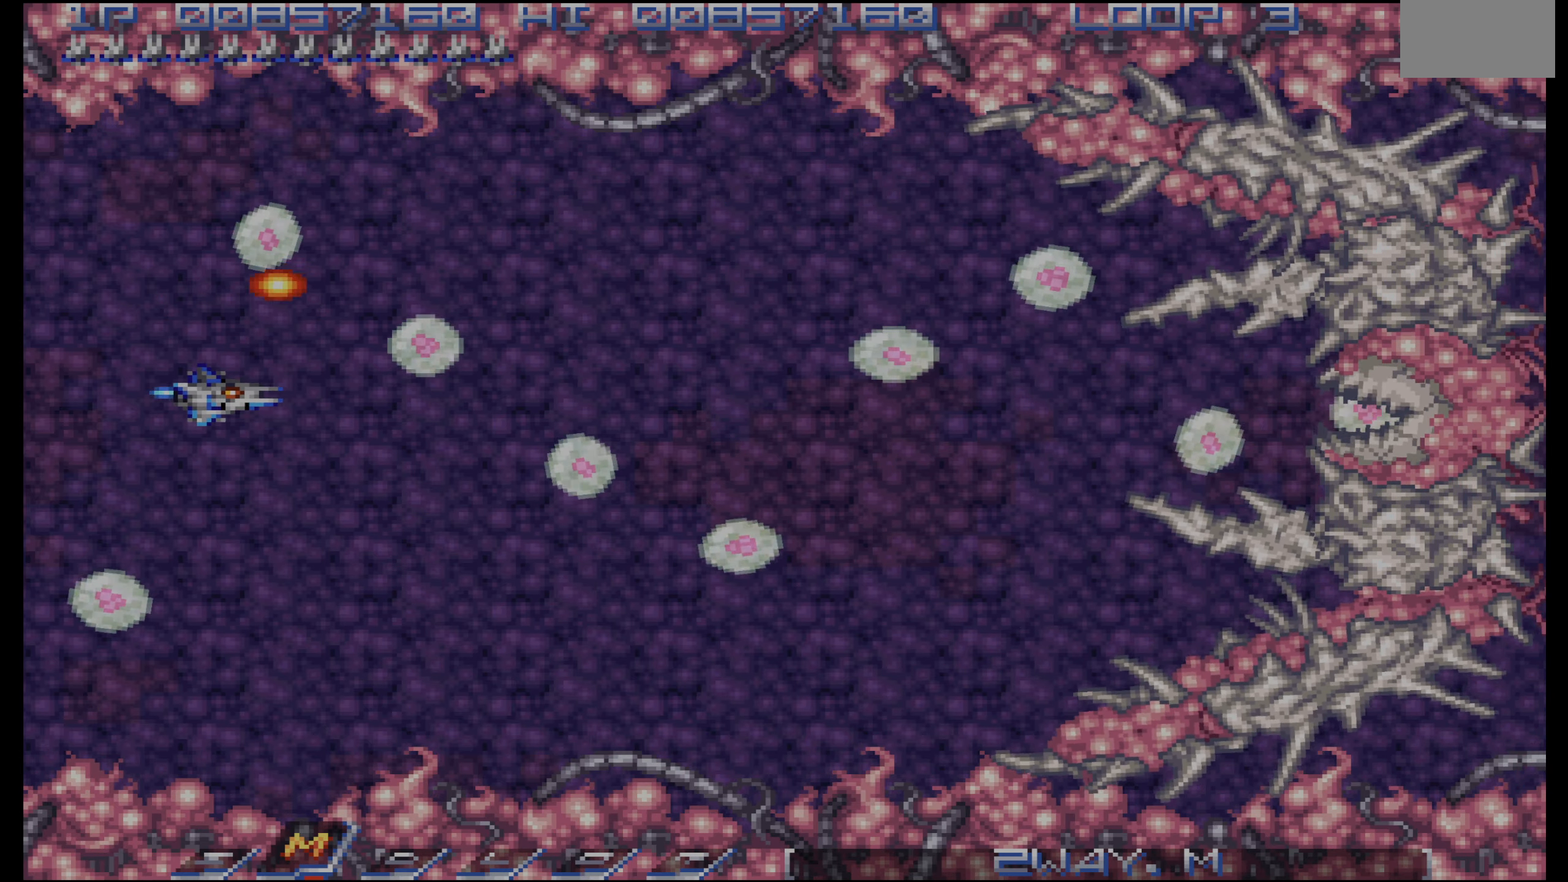
{"buttons": [], "events": [[50, "DPAD_LEFT", "up"], [133, "DPAD_DOWN", "up"], [267, "DPAD_RIGHT", "down"], [300, "DPAD_UP", "down"], [350, "DPAD_RIGHT", "up"], [400, "DPAD_UP", "up"]]}